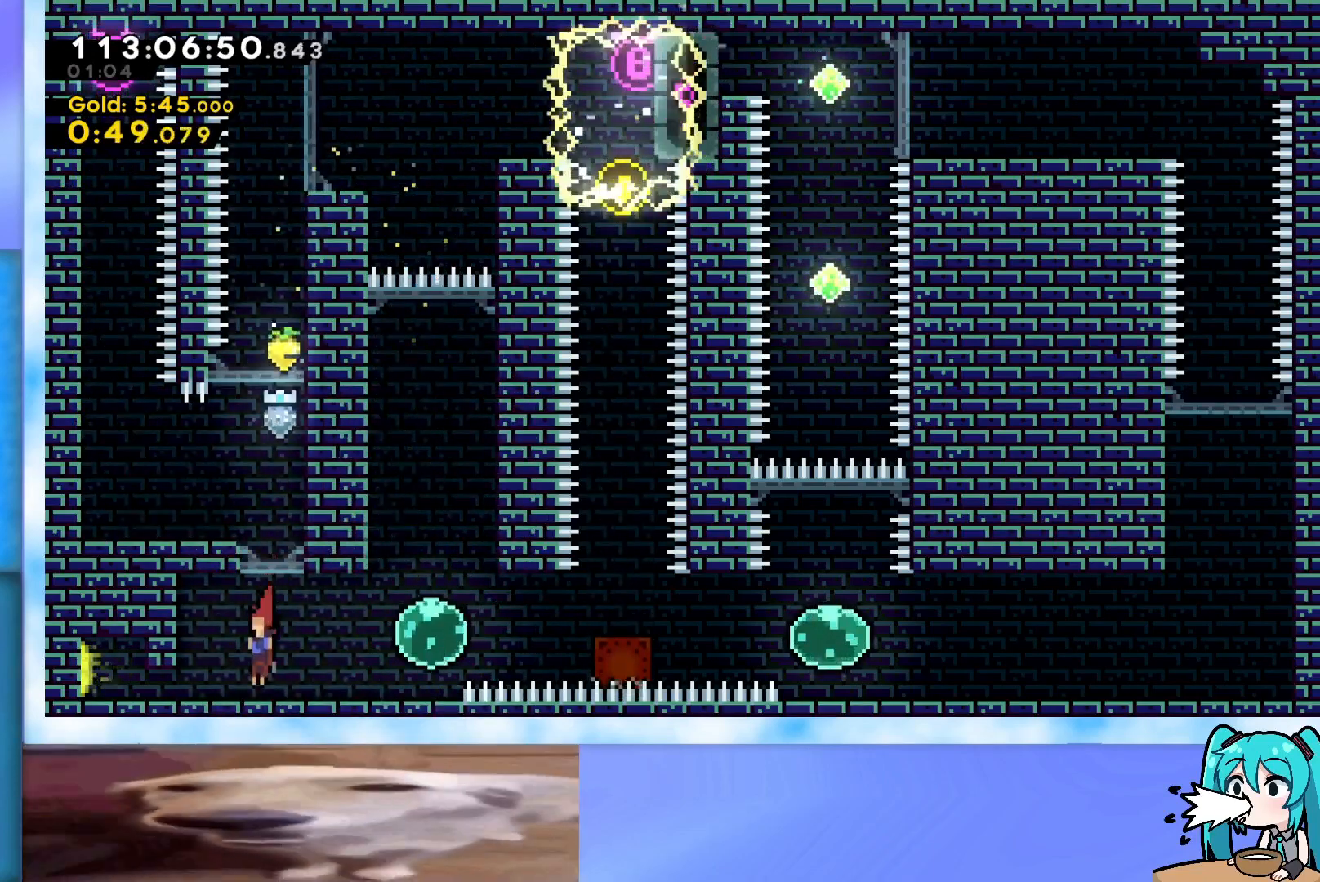
Gameplay with keyboard; each line is a JSON object with the keys held at the frame after it. "events" lists presses ("down") and releases ("up") of "dash", "demo", "down", "grab", "j2", "jump", "left", "pause", "right" and "up" between this image and that frame as [ms after this image, input, new state], when the widget could be followed in between. No other keys are recorded. Mouse input is not recorded. Key names are as the overlay labels them; some are game actions (e.g. jump) rather than physical keys.
{"keys": ["demo", "left"], "events": [[84, "dash", "down"], [134, "jump", "down"], [167, "dash", "up"], [167, "jump", "up"], [217, "down", "up"], [451, "demo", "down"]]}
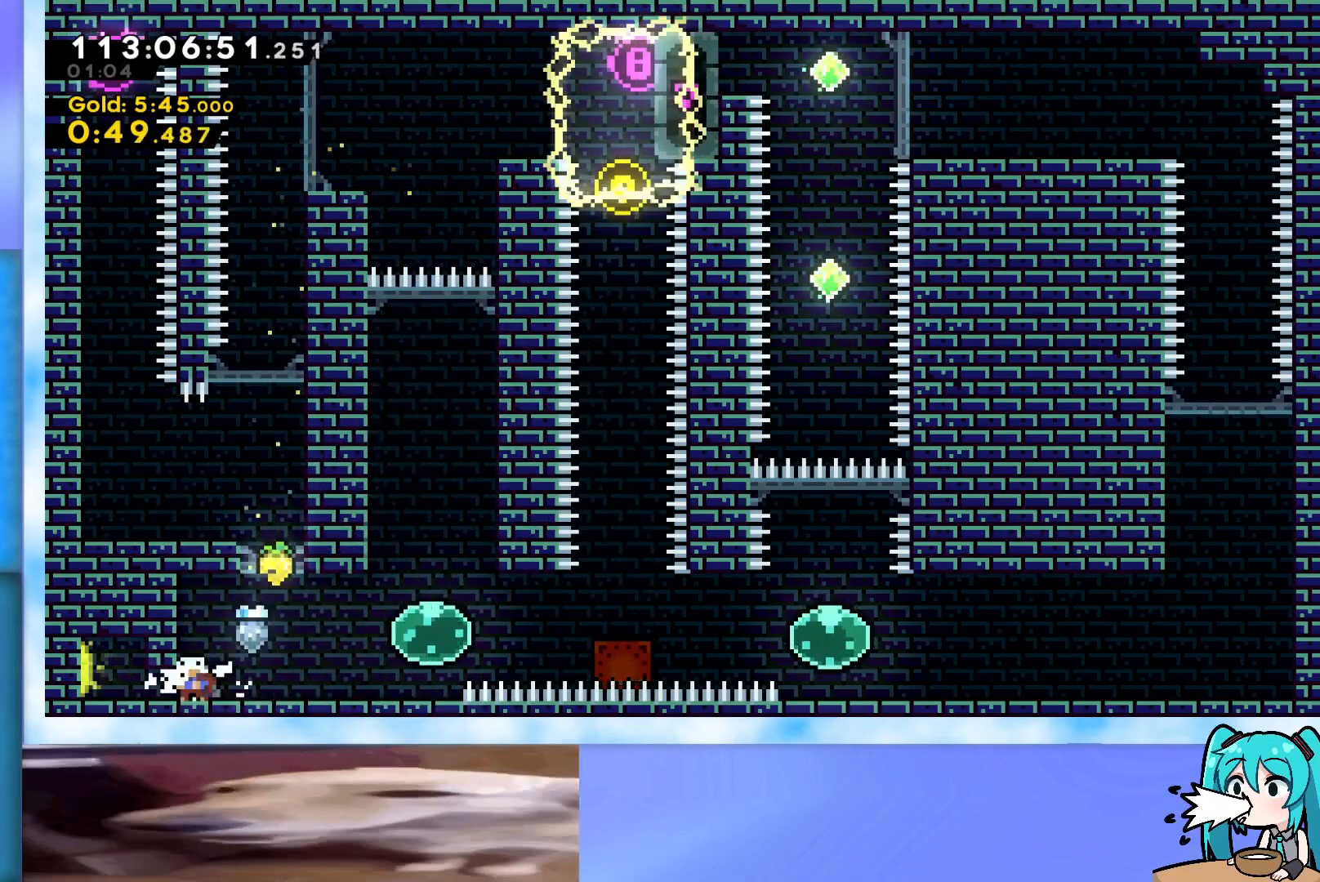
{"keys": ["right"], "events": [[100, "demo", "up"], [183, "left", "up"], [417, "right", "down"]]}
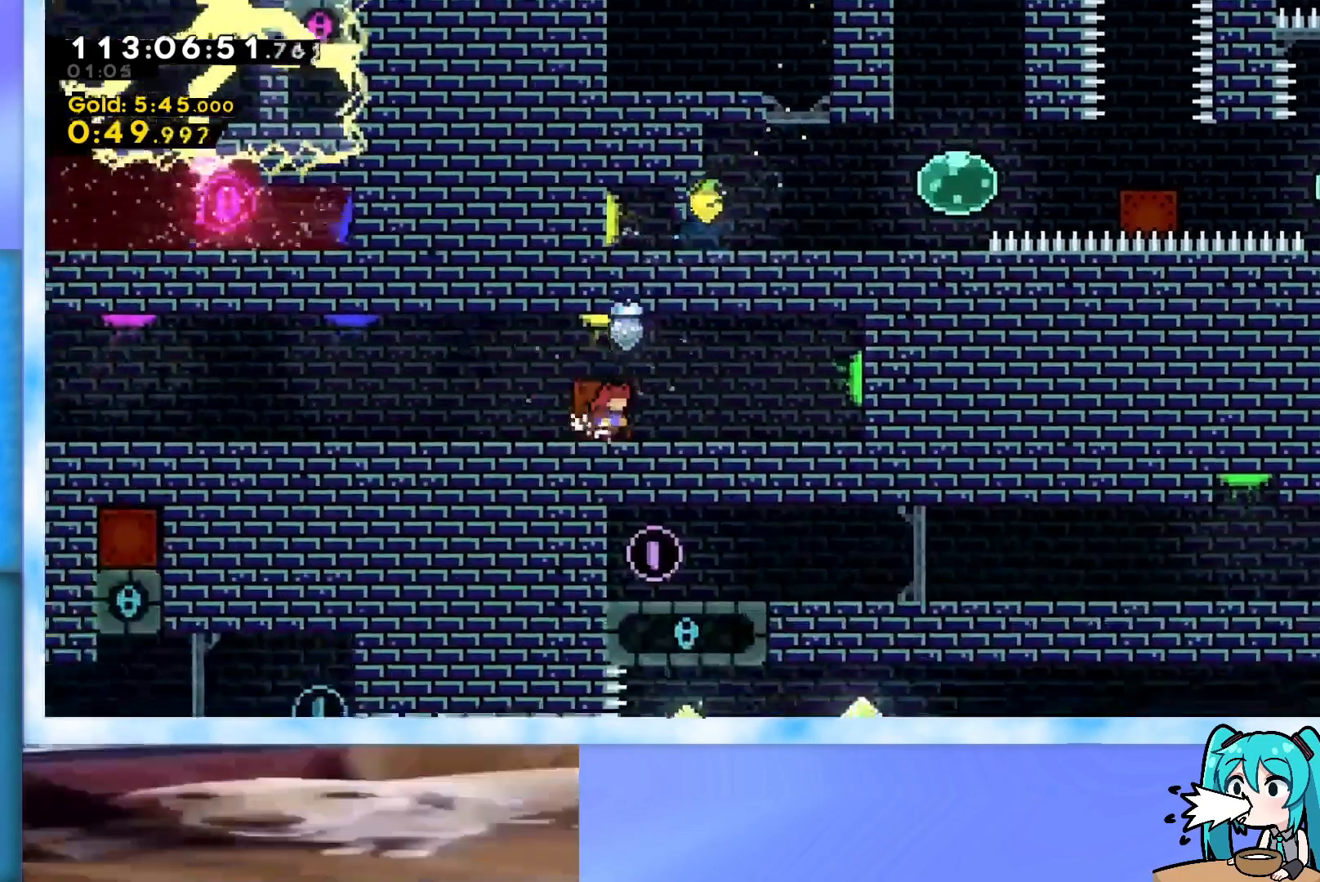
{"keys": [], "events": [[150, "dash", "down"], [301, "dash", "up"], [484, "right", "up"]]}
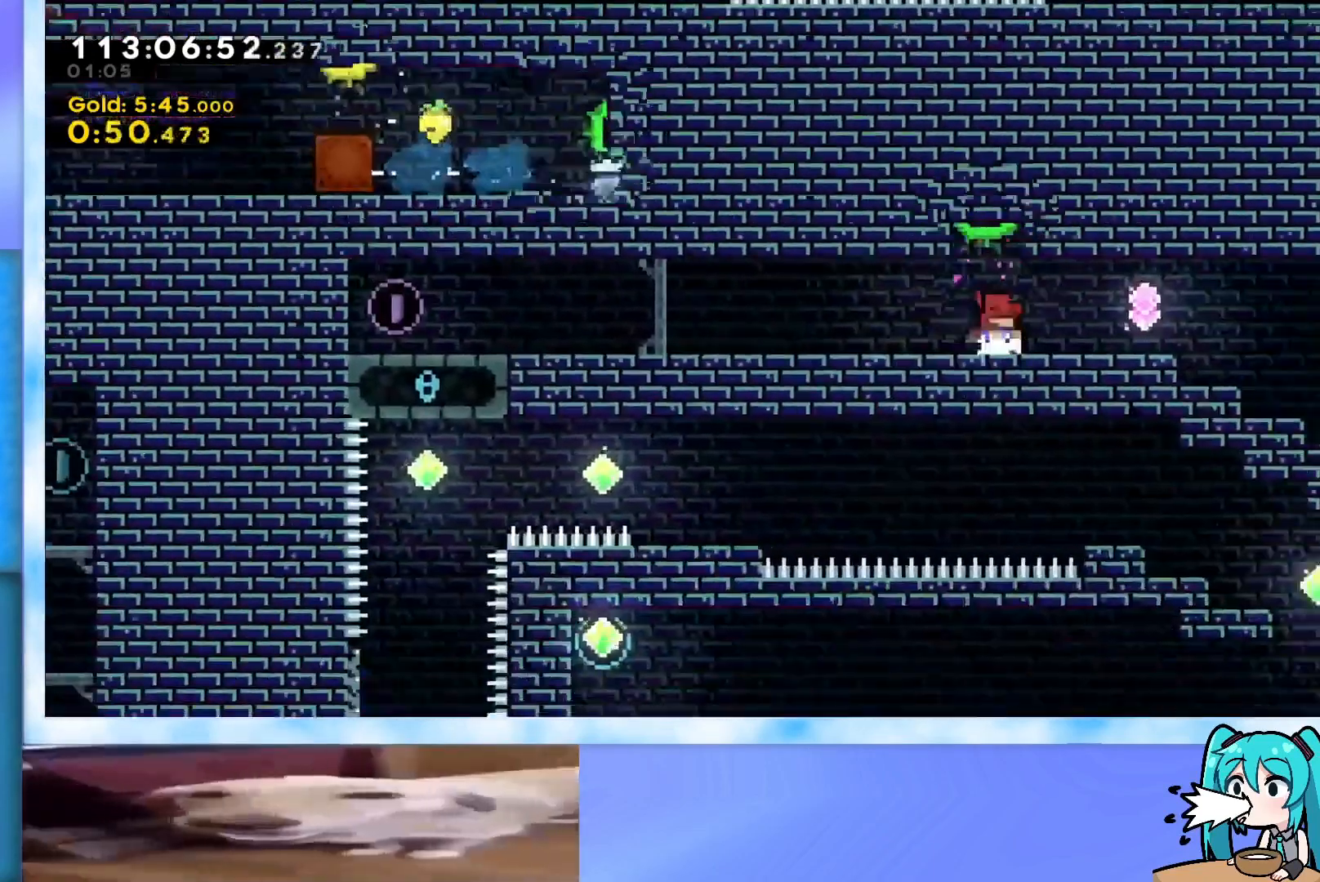
{"keys": ["right"], "events": [[167, "right", "down"]]}
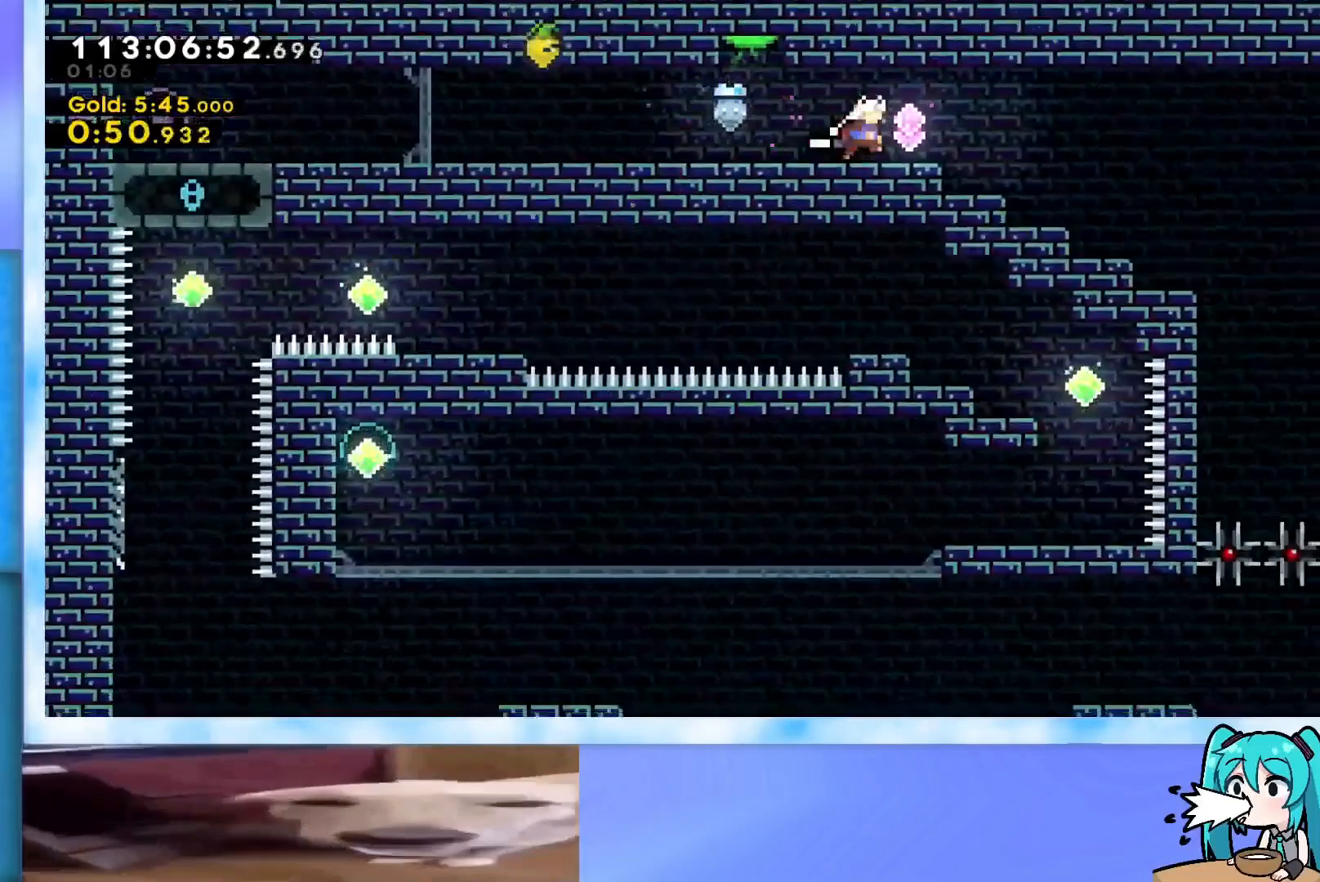
{"keys": ["right"], "events": []}
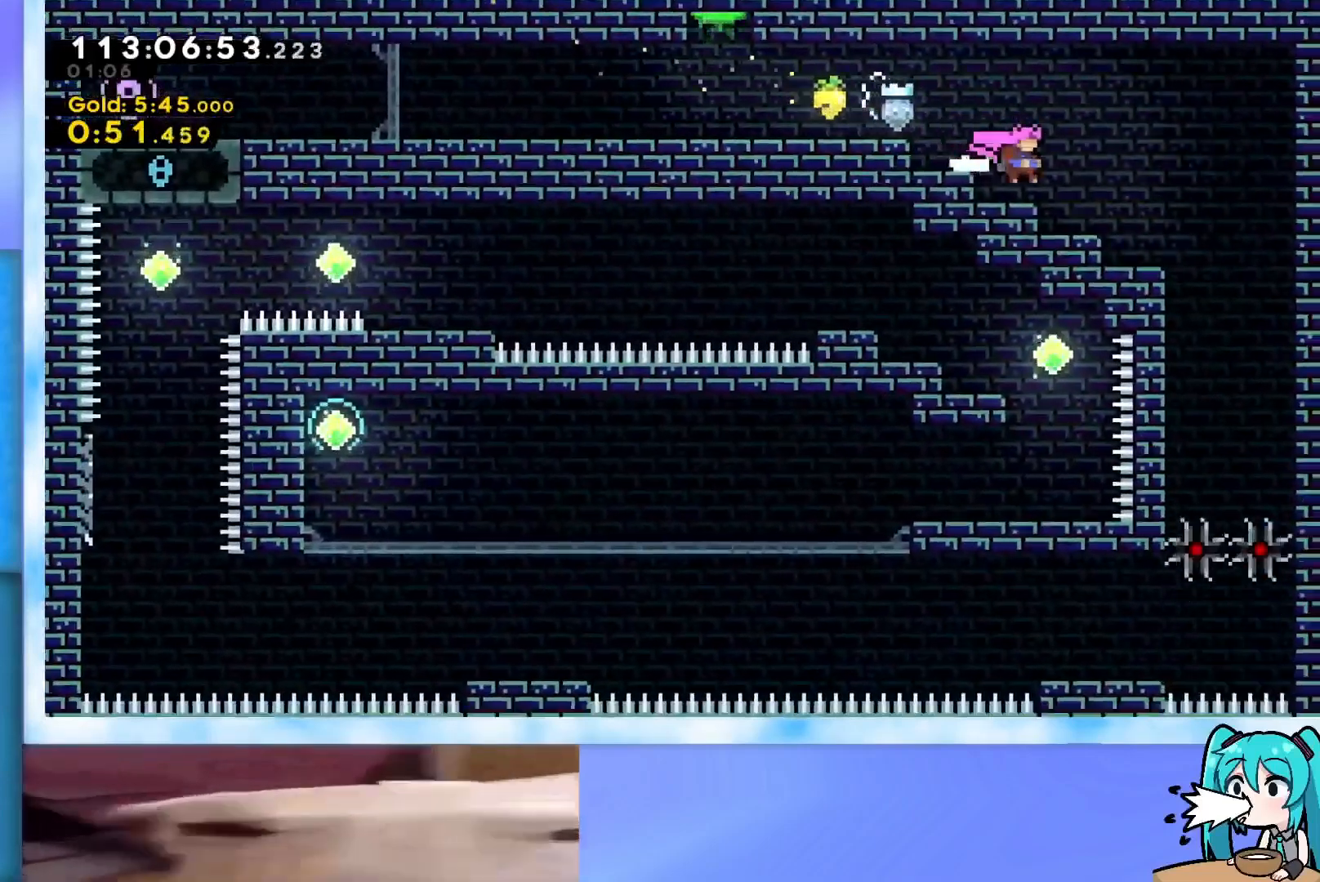
{"keys": ["down"], "events": [[400, "down", "down"], [484, "right", "up"]]}
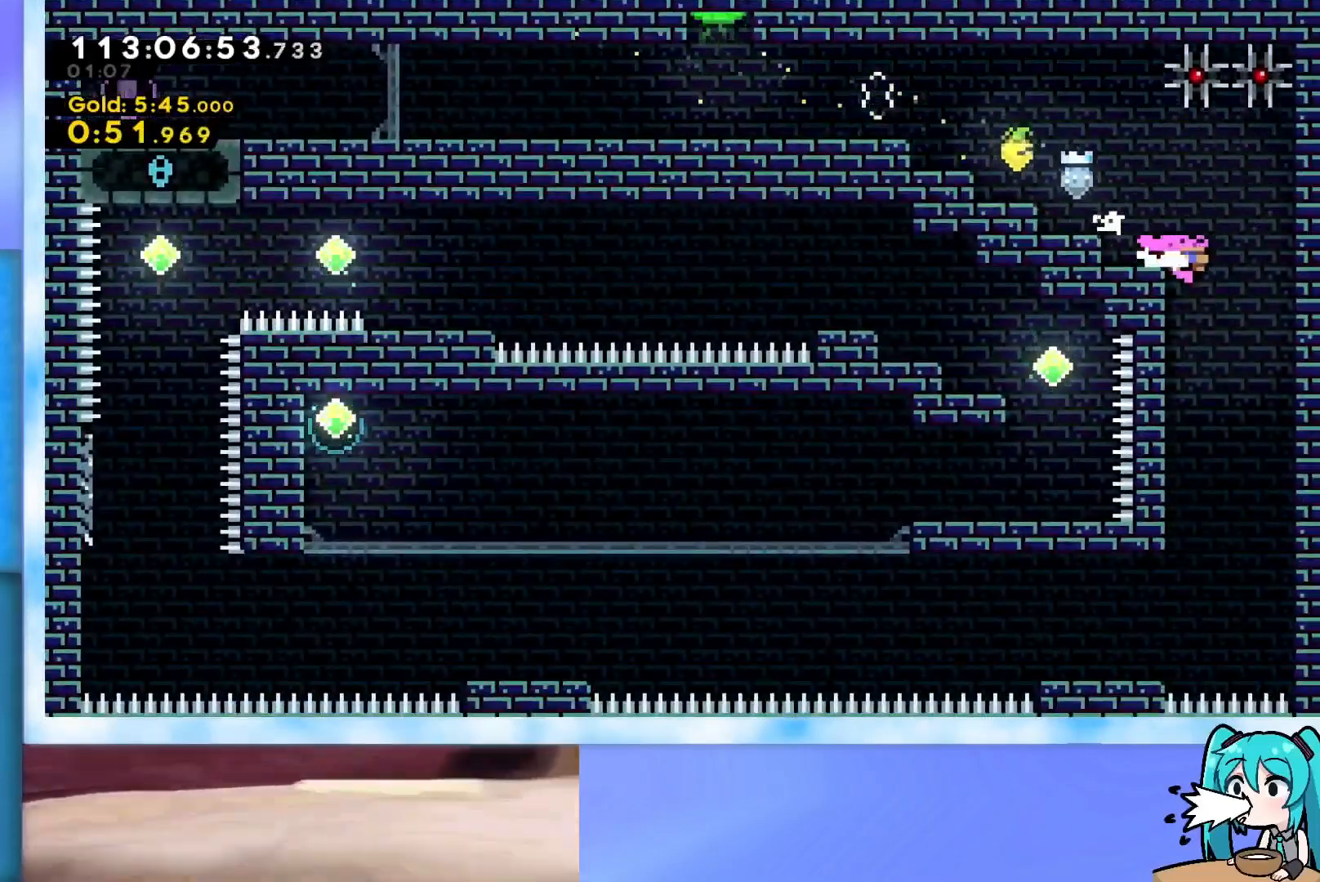
{"keys": ["down", "left"], "events": [[317, "left", "down"]]}
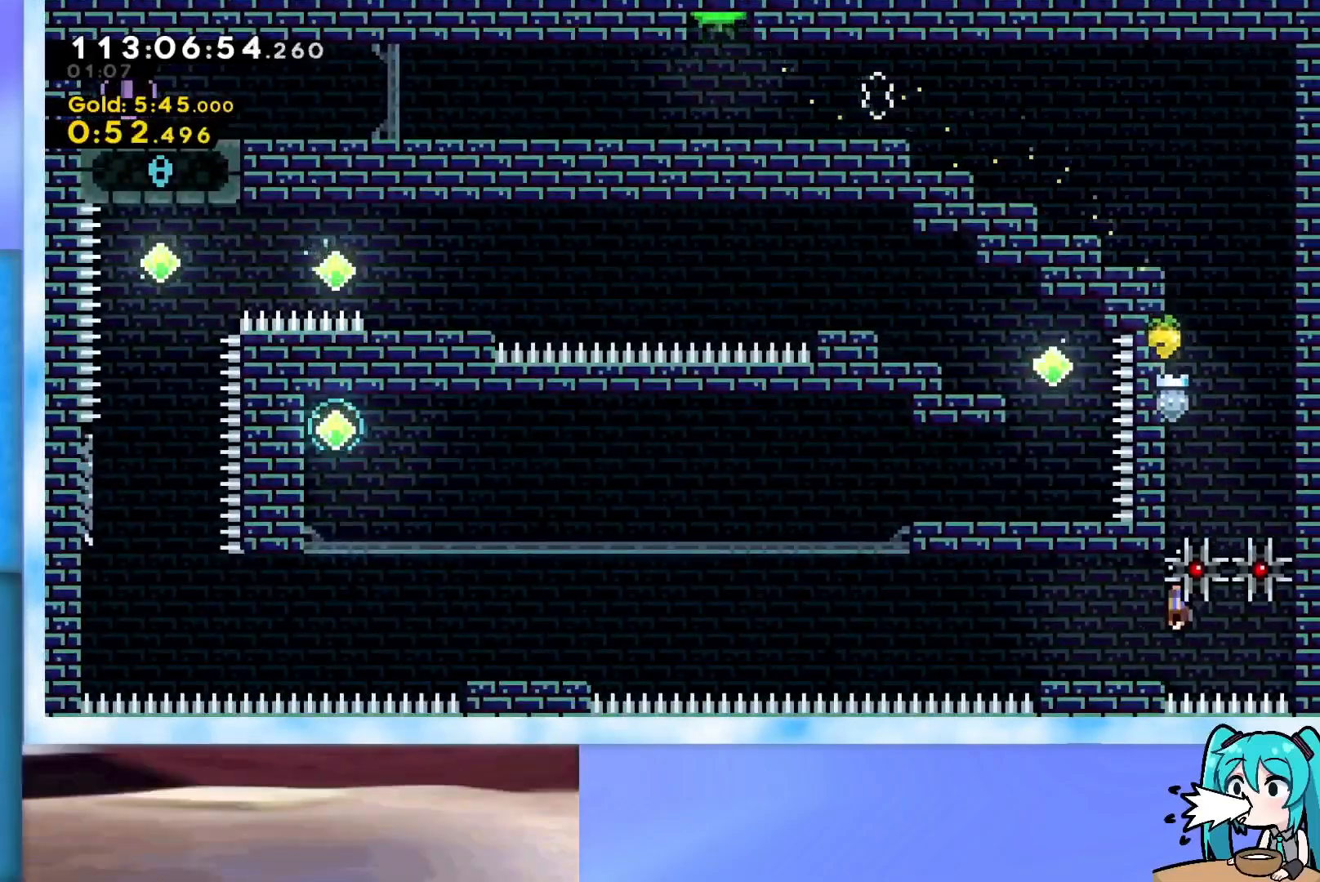
{"keys": ["jump", "left"], "events": [[50, "dash", "down"], [150, "dash", "up"], [183, "down", "up"], [233, "jump", "down"]]}
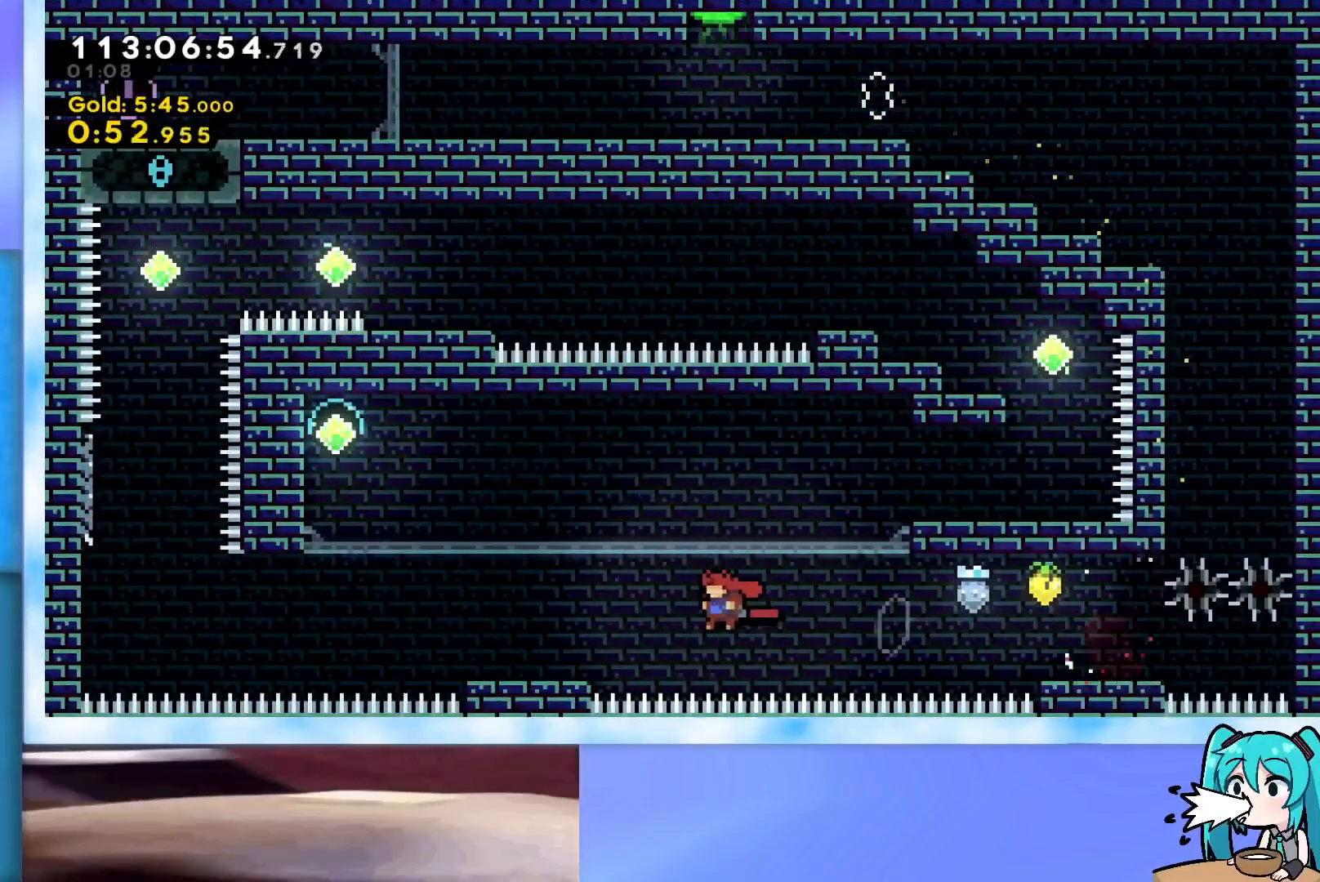
{"keys": ["jump", "left"], "events": [[150, "down", "down"], [150, "jump", "up"], [200, "dash", "down"], [301, "down", "up"], [351, "dash", "up"], [384, "jump", "down"]]}
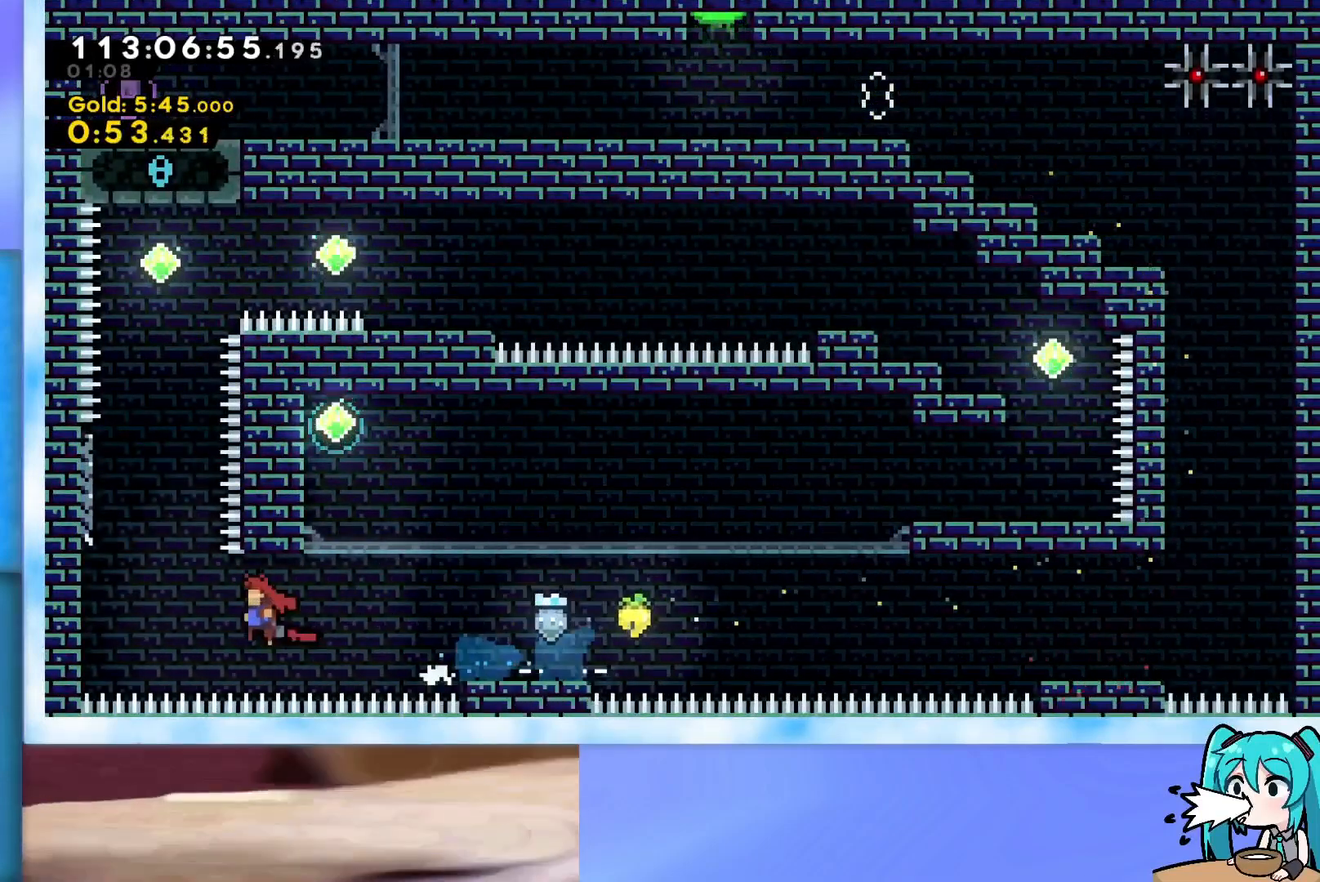
{"keys": ["jump", "up"], "events": [[167, "jump", "up"], [167, "left", "up"], [167, "up", "down"], [217, "dash", "down"], [367, "dash", "up"], [383, "jump", "down"]]}
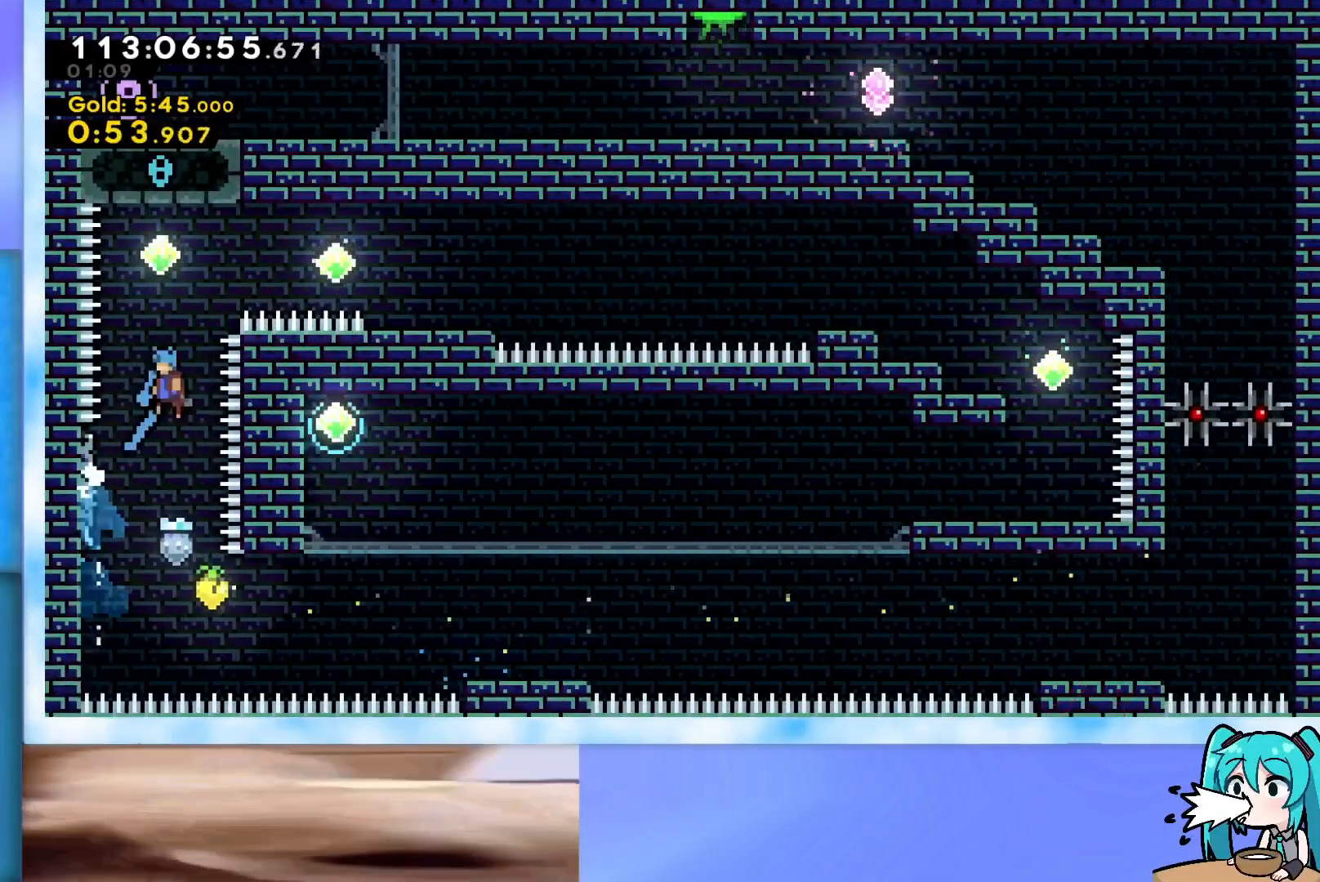
{"keys": ["dash", "jump", "right"], "events": [[167, "up", "up"], [267, "right", "down"], [317, "dash", "down"]]}
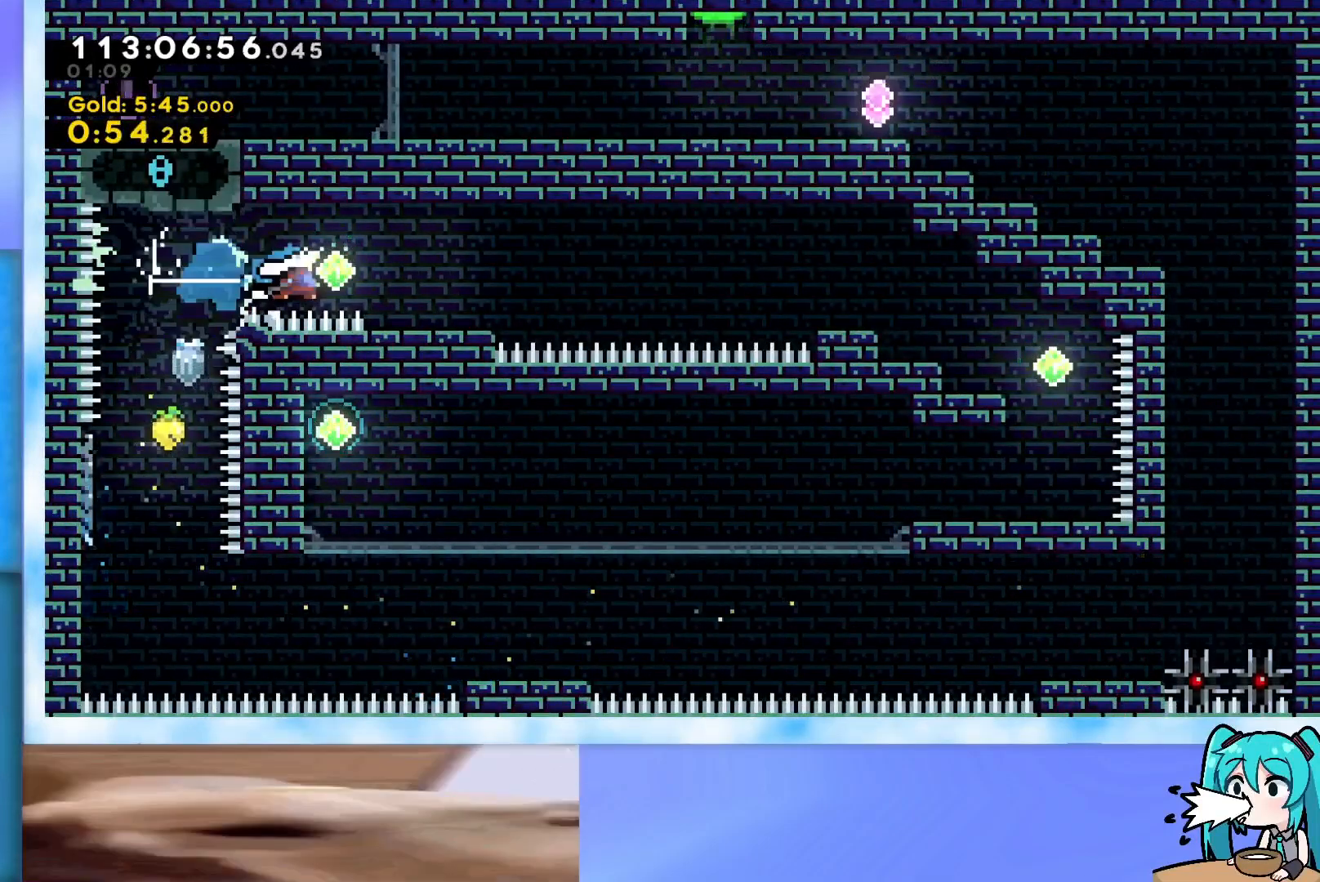
{"keys": ["jump", "right"], "events": [[67, "dash", "up"], [117, "jump", "up"], [150, "dash", "down"], [150, "down", "down"], [300, "dash", "up"], [300, "down", "up"], [350, "jump", "down"]]}
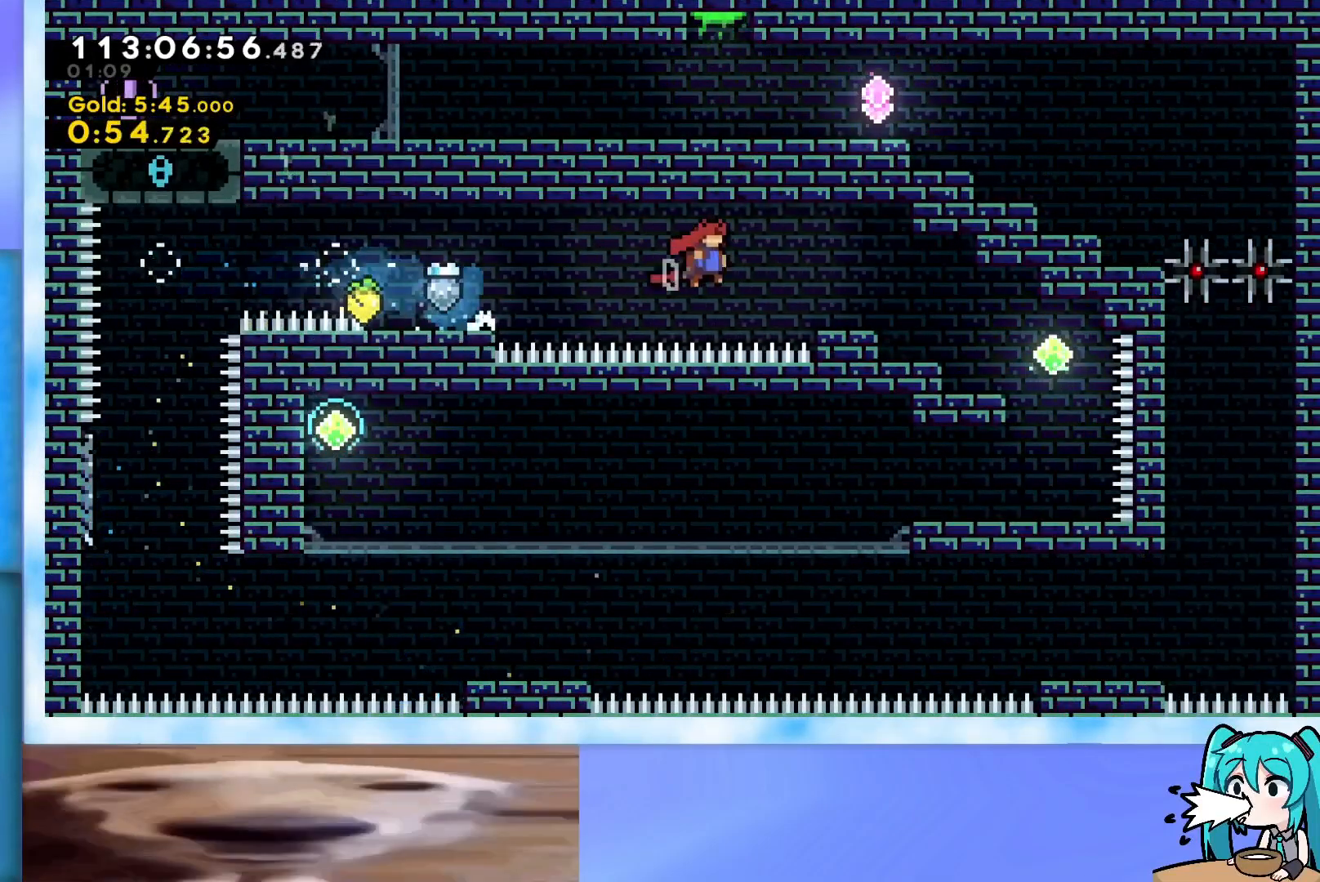
{"keys": ["dash", "down"], "events": [[33, "jump", "up"], [317, "down", "down"], [317, "right", "up"], [400, "dash", "down"]]}
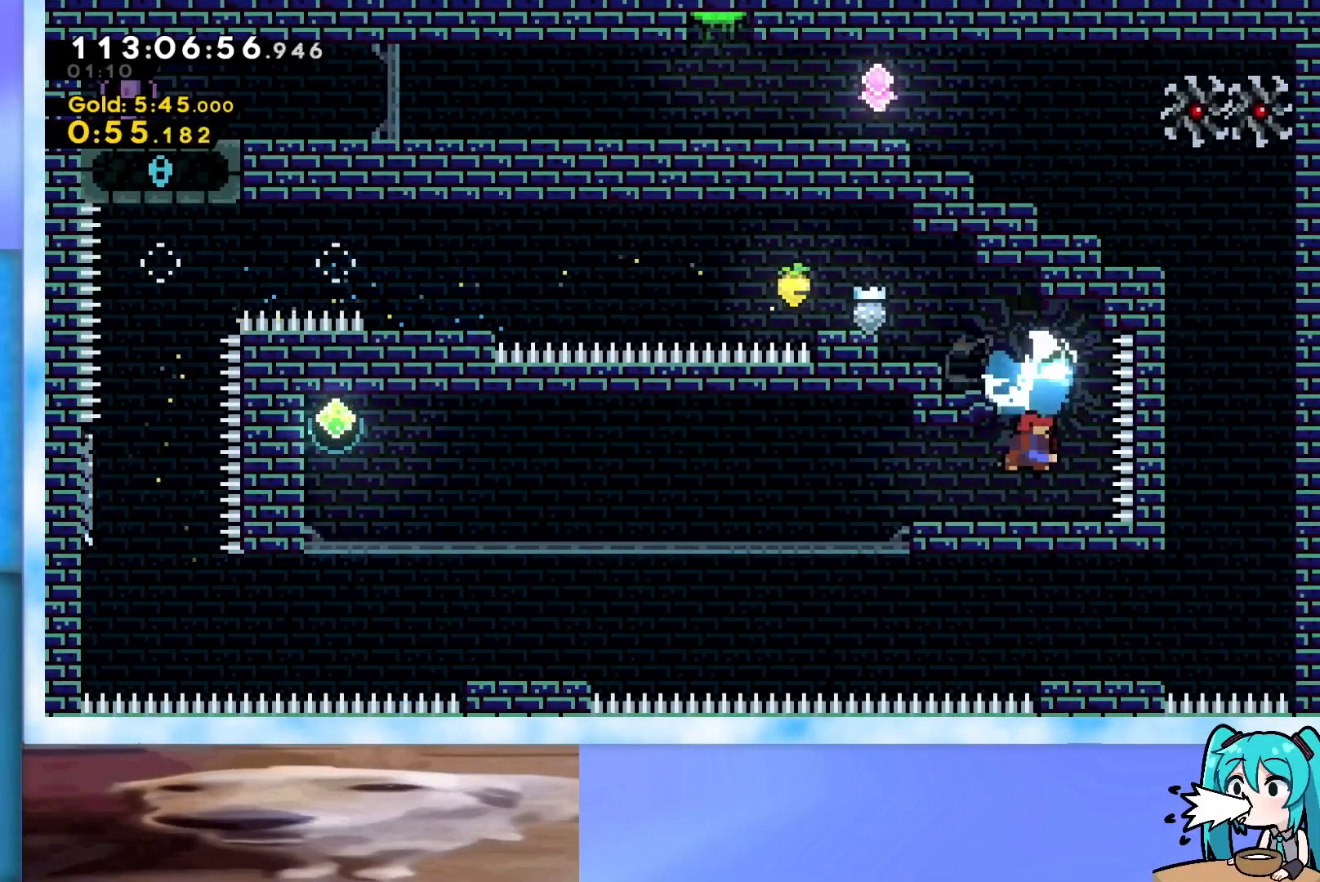
{"keys": ["left"], "events": [[134, "dash", "up"], [184, "down", "up"], [284, "down", "down"], [284, "left", "down"], [334, "dash", "down"], [467, "dash", "up"], [467, "down", "up"]]}
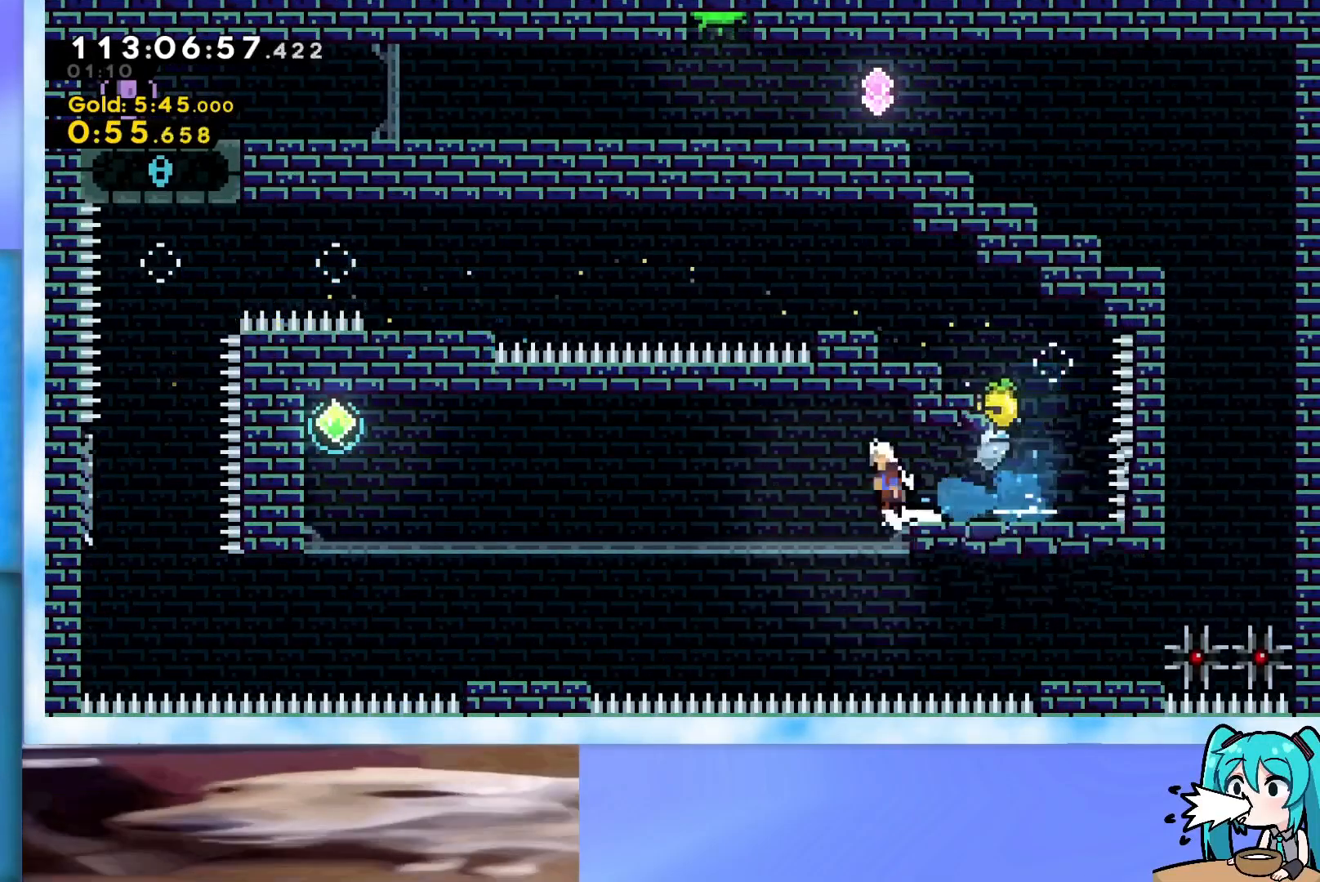
{"keys": ["dash", "jump", "left"], "events": [[16, "jump", "down"], [383, "dash", "down"]]}
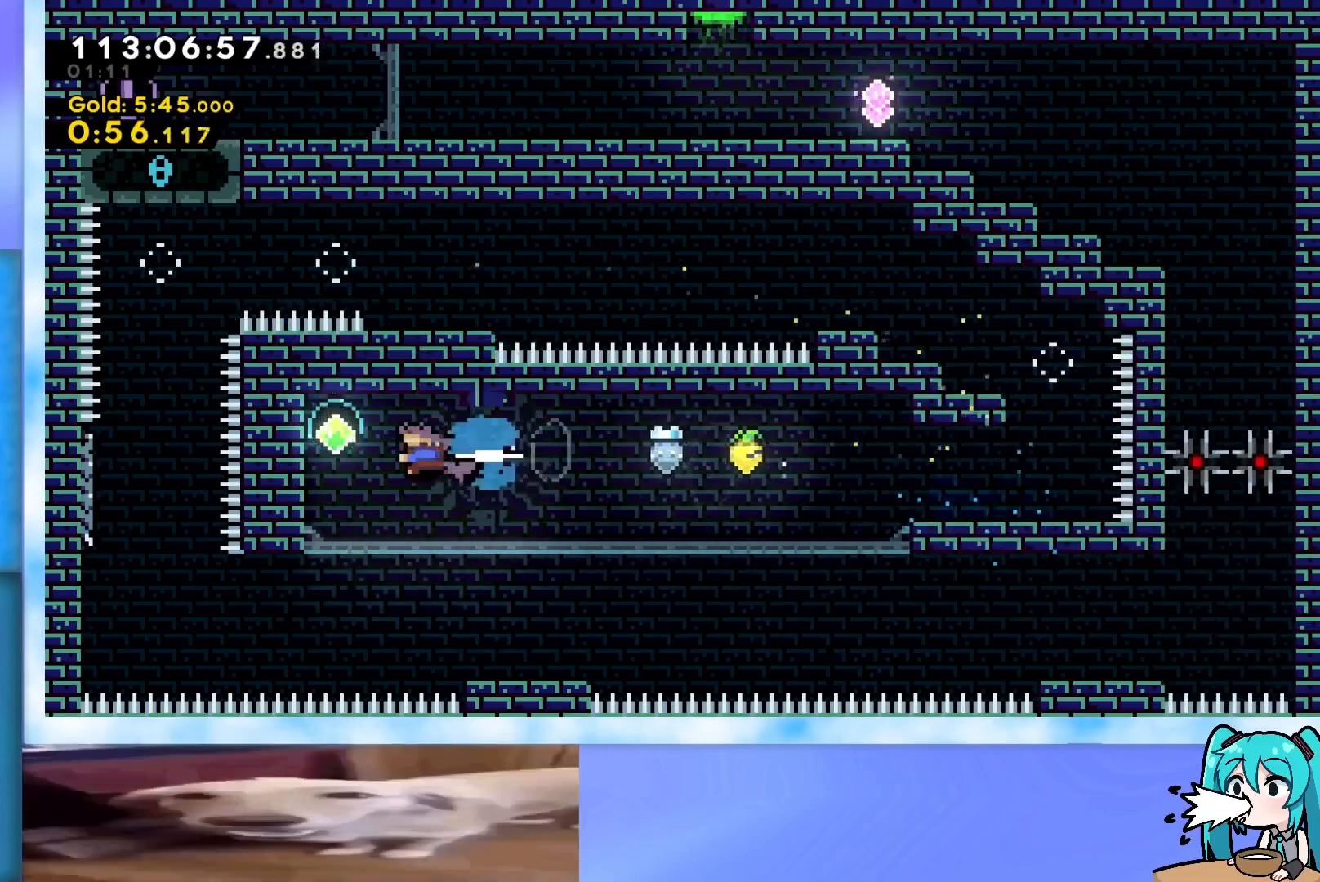
{"keys": ["right"], "events": [[83, "dash", "up"], [167, "jump", "up"], [167, "left", "up"], [217, "jump", "down"], [217, "right", "down"], [367, "jump", "up"]]}
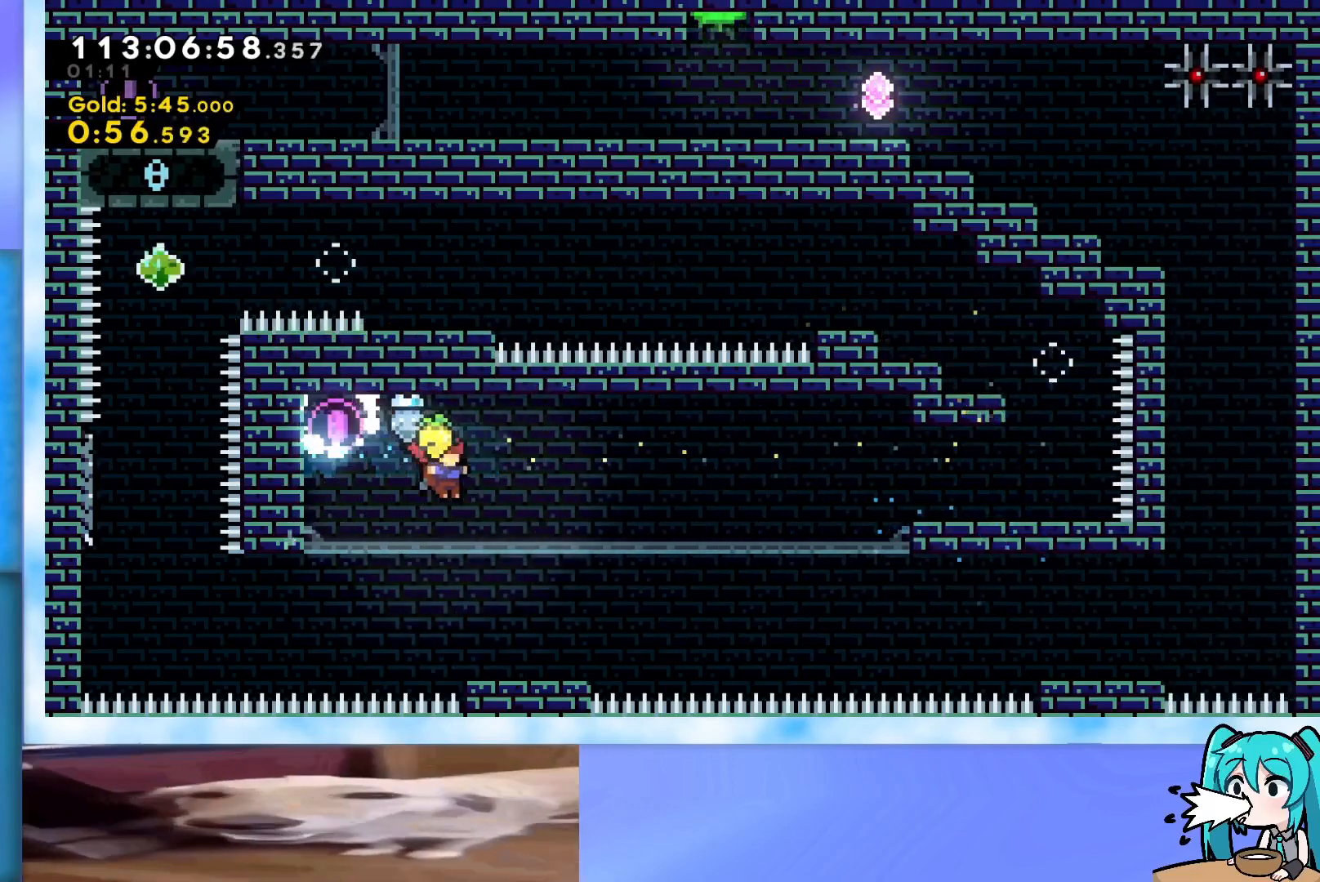
{"keys": ["dash", "down", "left"], "events": [[333, "right", "up"], [417, "dash", "down"], [417, "down", "down"], [417, "left", "down"]]}
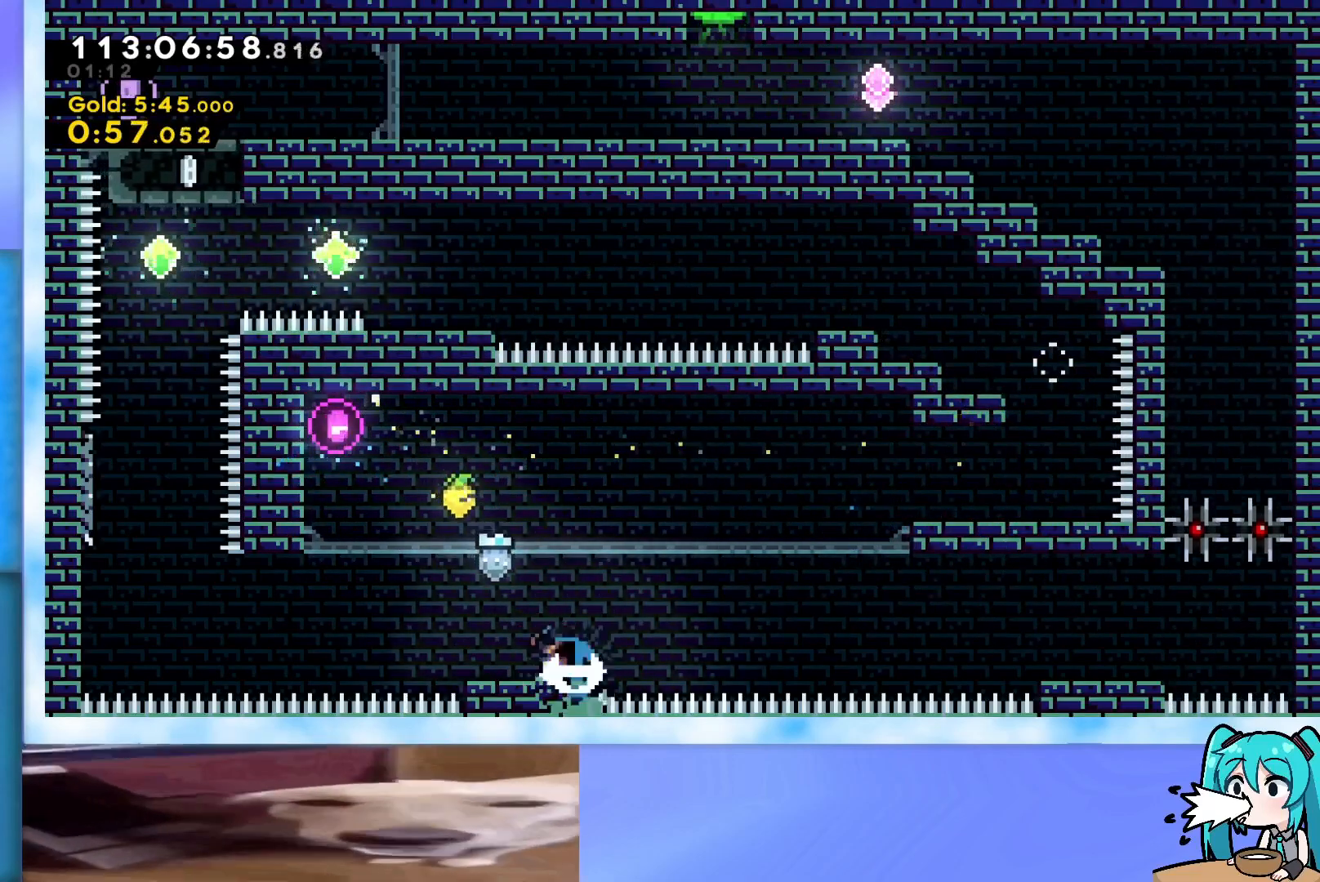
{"keys": ["dash", "up"], "events": [[67, "dash", "up"], [67, "down", "up"], [150, "jump", "down"], [434, "jump", "up"], [434, "left", "up"], [434, "up", "down"], [484, "dash", "down"]]}
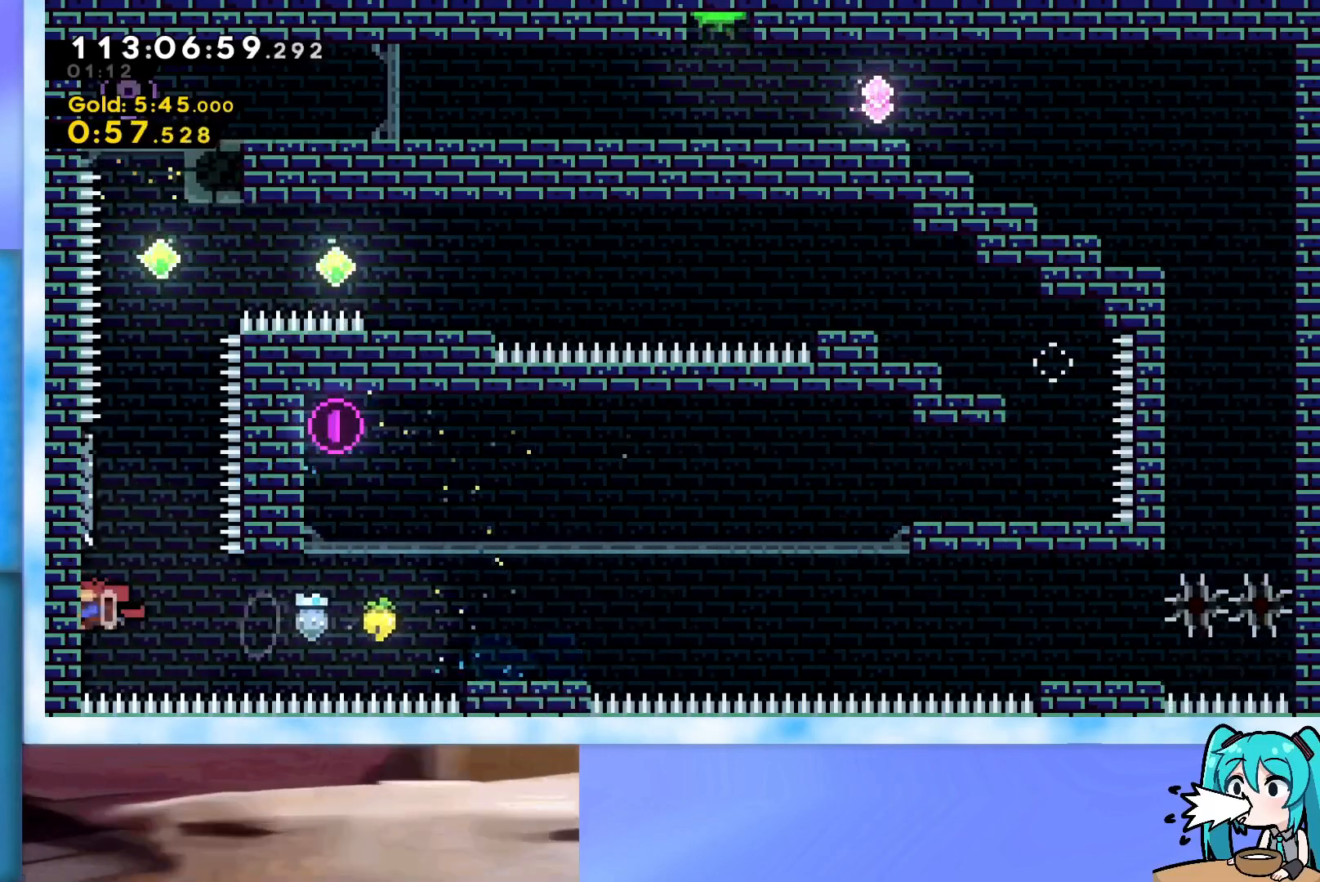
{"keys": ["jump", "up"], "events": [[133, "dash", "up"], [166, "jump", "down"]]}
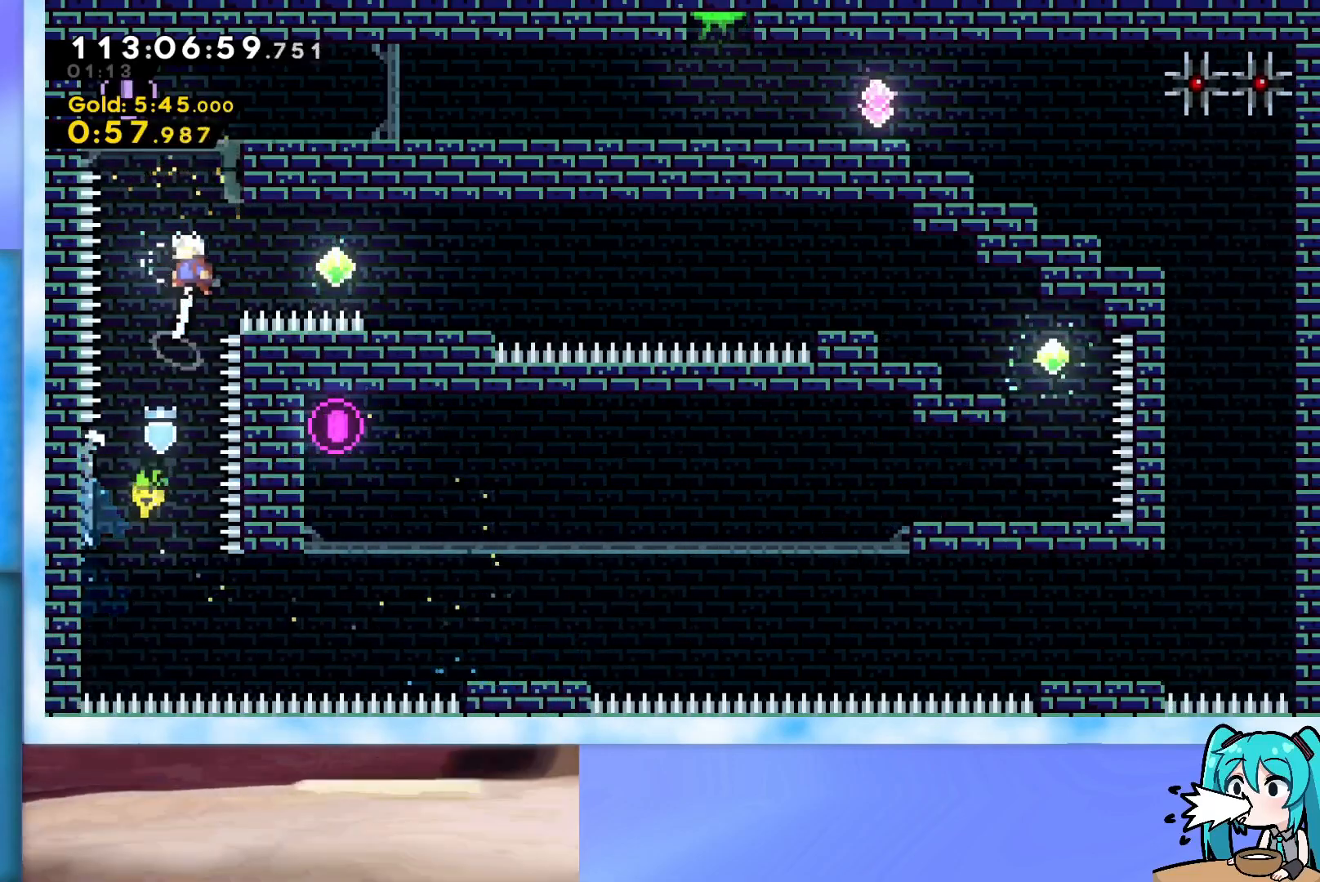
{"keys": [], "events": [[50, "dash", "down"], [234, "dash", "up"], [234, "up", "up"], [284, "jump", "up"], [284, "left", "down"], [467, "left", "up"]]}
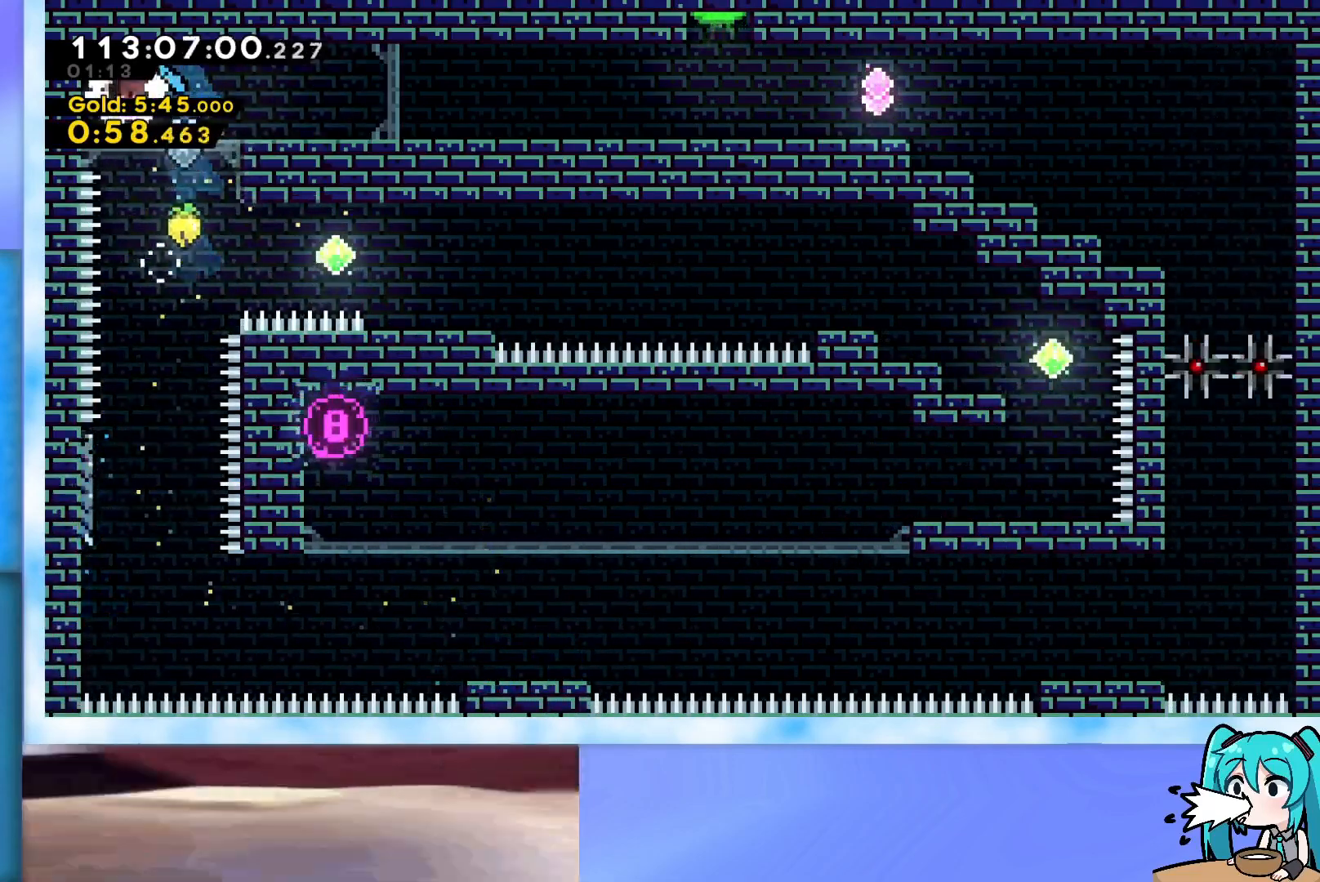
{"keys": ["dash", "down", "jump", "right"], "events": [[66, "down", "down"], [66, "right", "down"], [116, "dash", "down"], [250, "dash", "up"], [350, "jump", "down"], [400, "dash", "down"]]}
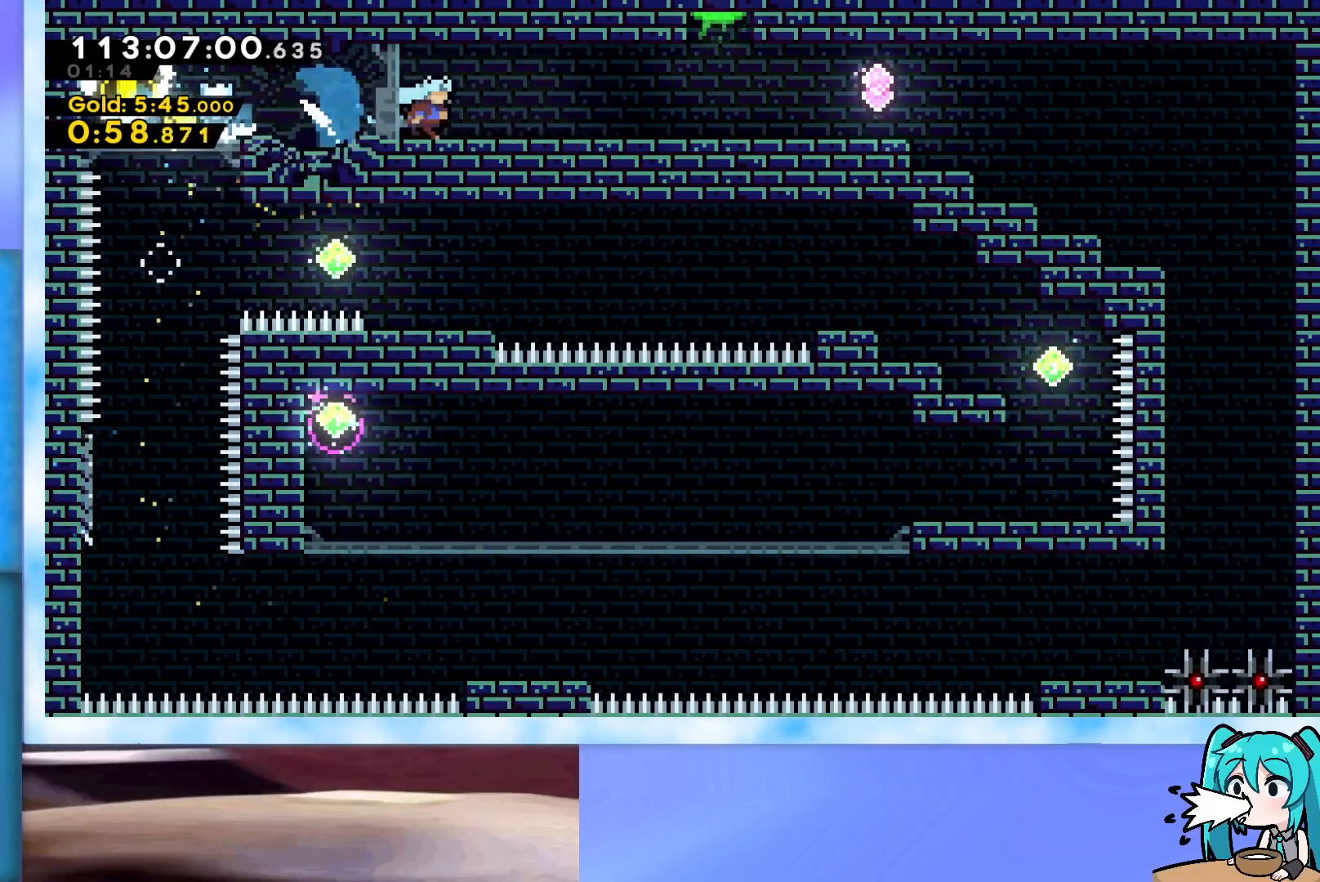
{"keys": ["up"], "events": [[33, "dash", "up"], [83, "down", "up"], [83, "jump", "up"], [400, "right", "up"], [400, "up", "down"]]}
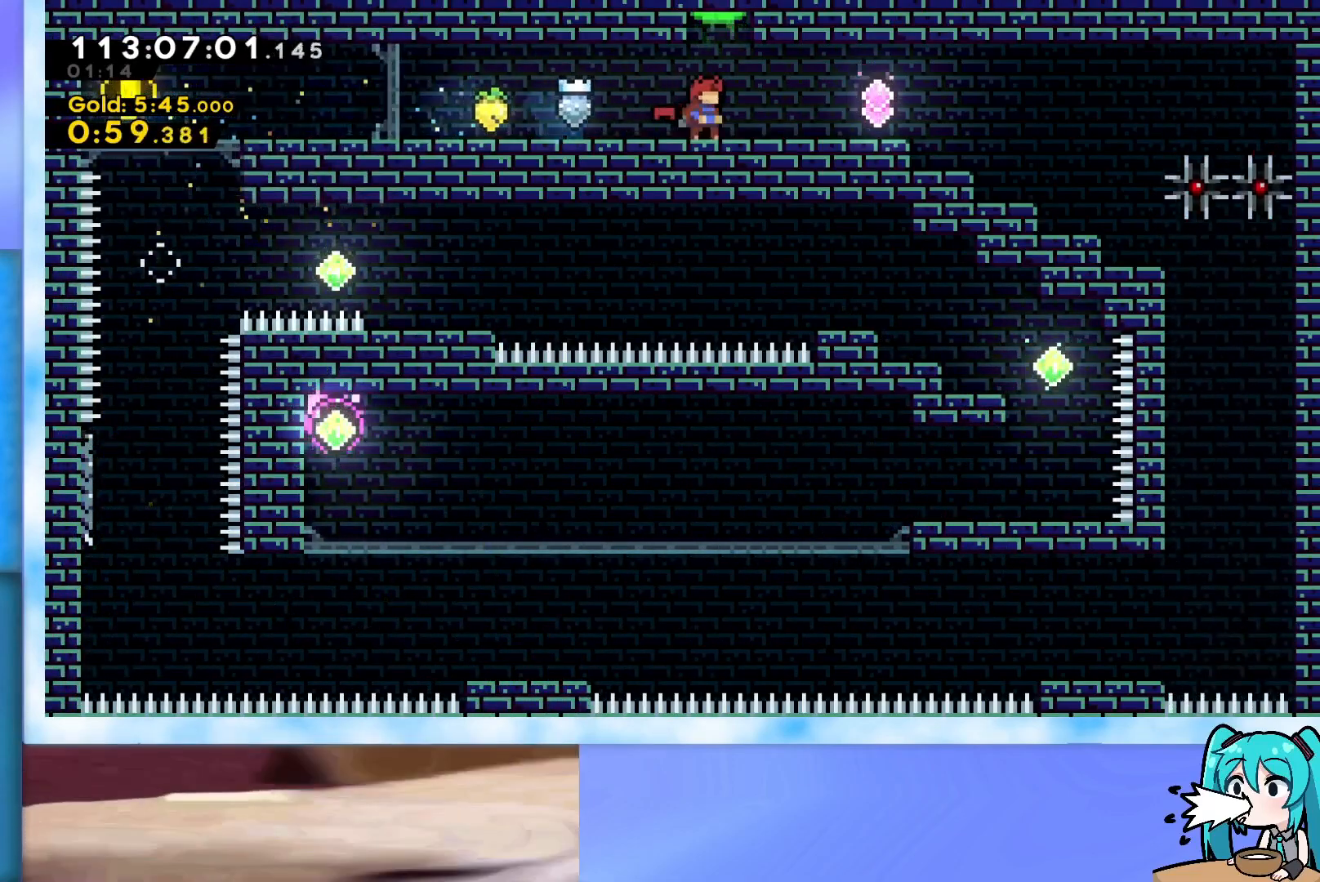
{"keys": ["grab", "jump", "left", "up"], "events": [[283, "dash", "down"], [333, "grab", "down"], [417, "dash", "up"], [417, "jump", "down"], [467, "left", "down"]]}
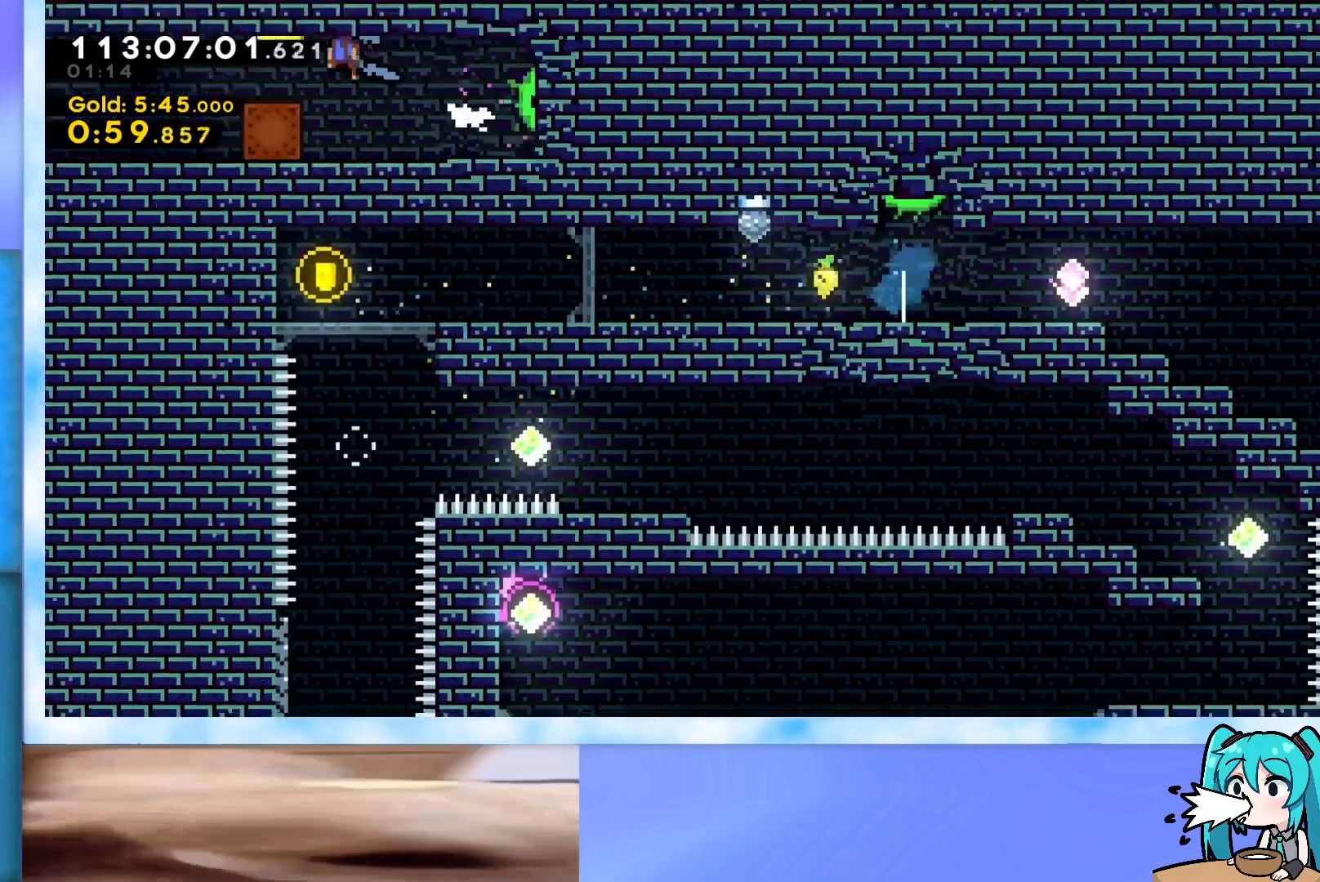
{"keys": ["grab", "left"], "events": [[67, "up", "up"], [300, "jump", "up"]]}
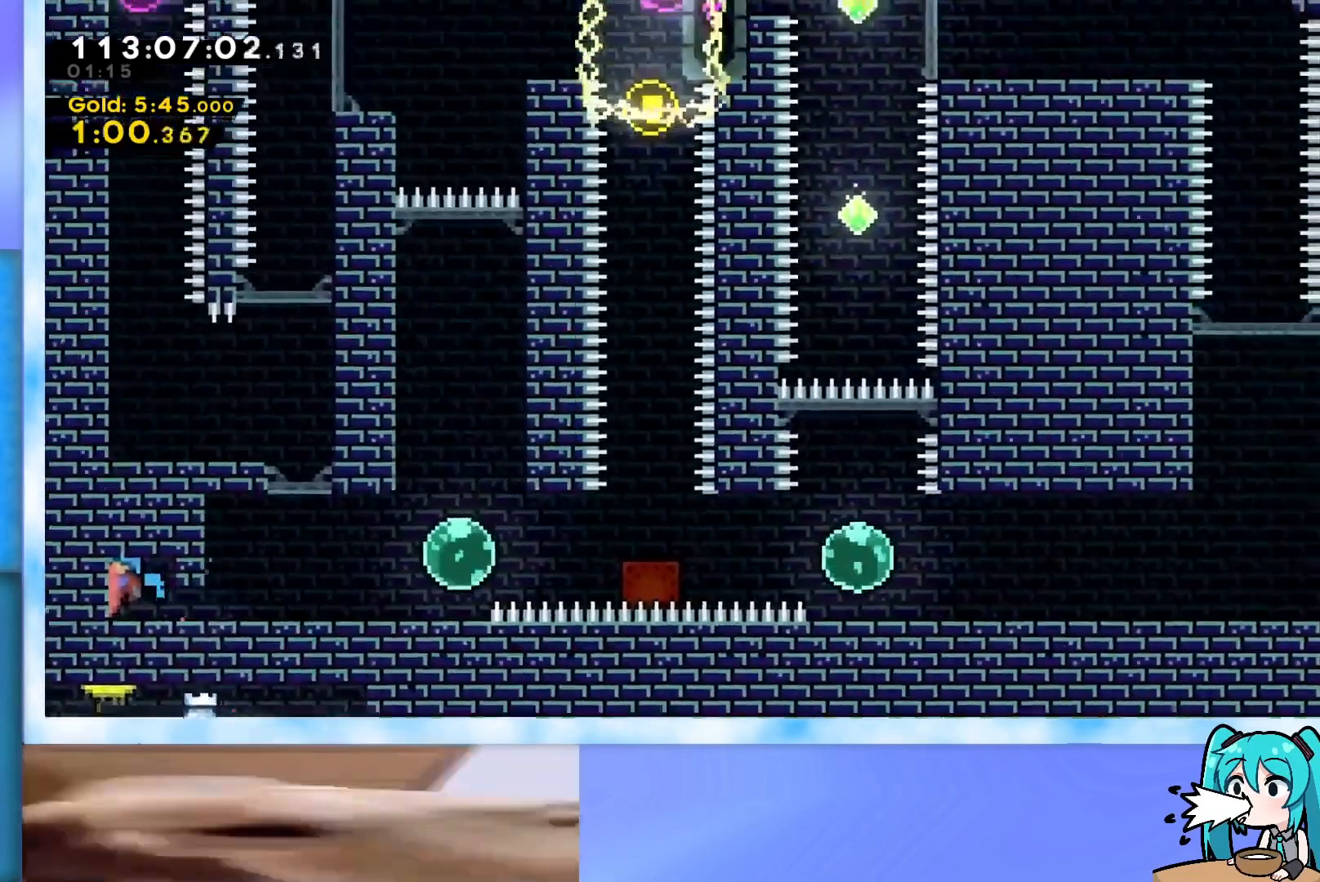
{"keys": ["grab"], "events": [[33, "left", "up"]]}
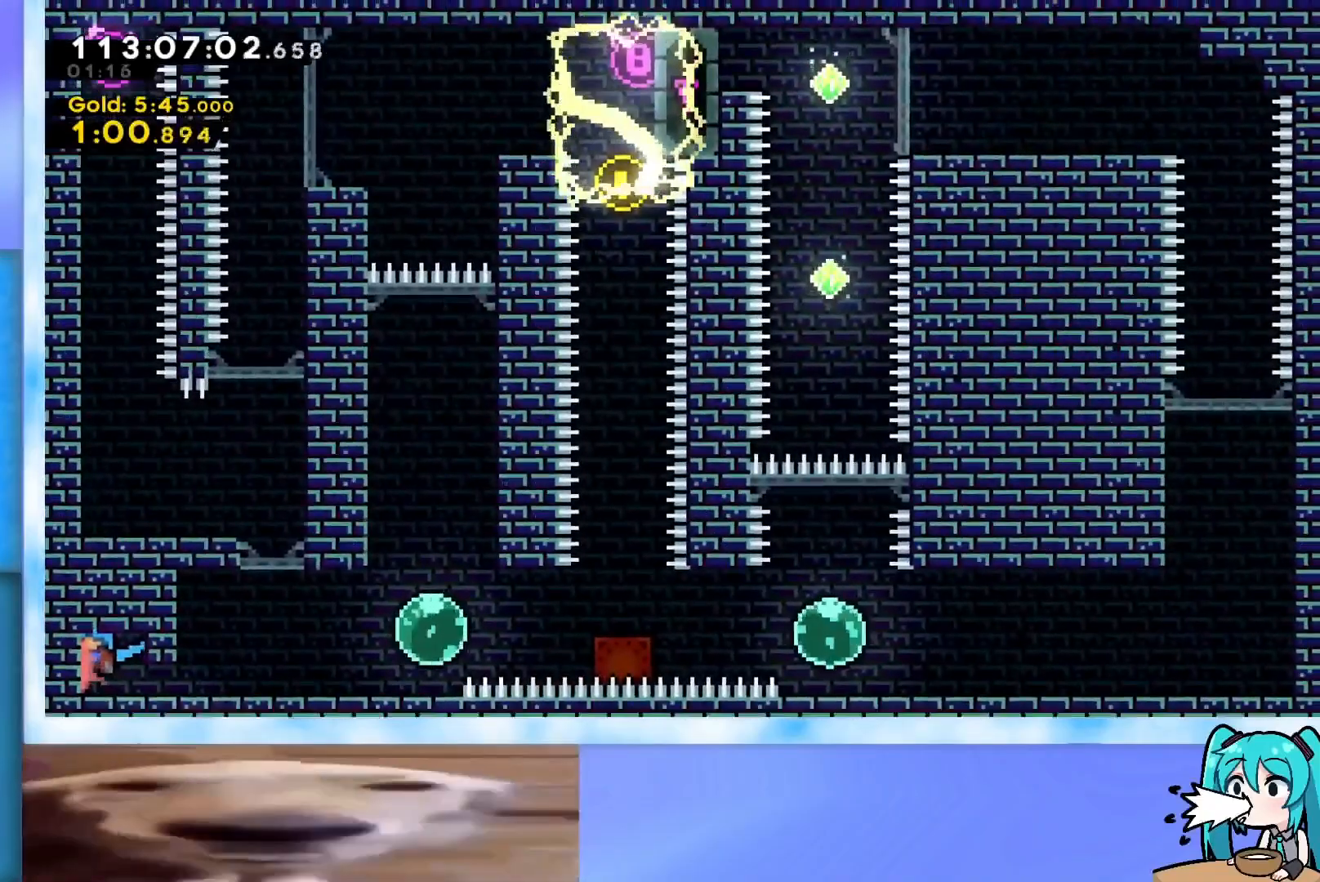
{"keys": [], "events": [[150, "grab", "up"], [234, "right", "down"], [384, "right", "up"]]}
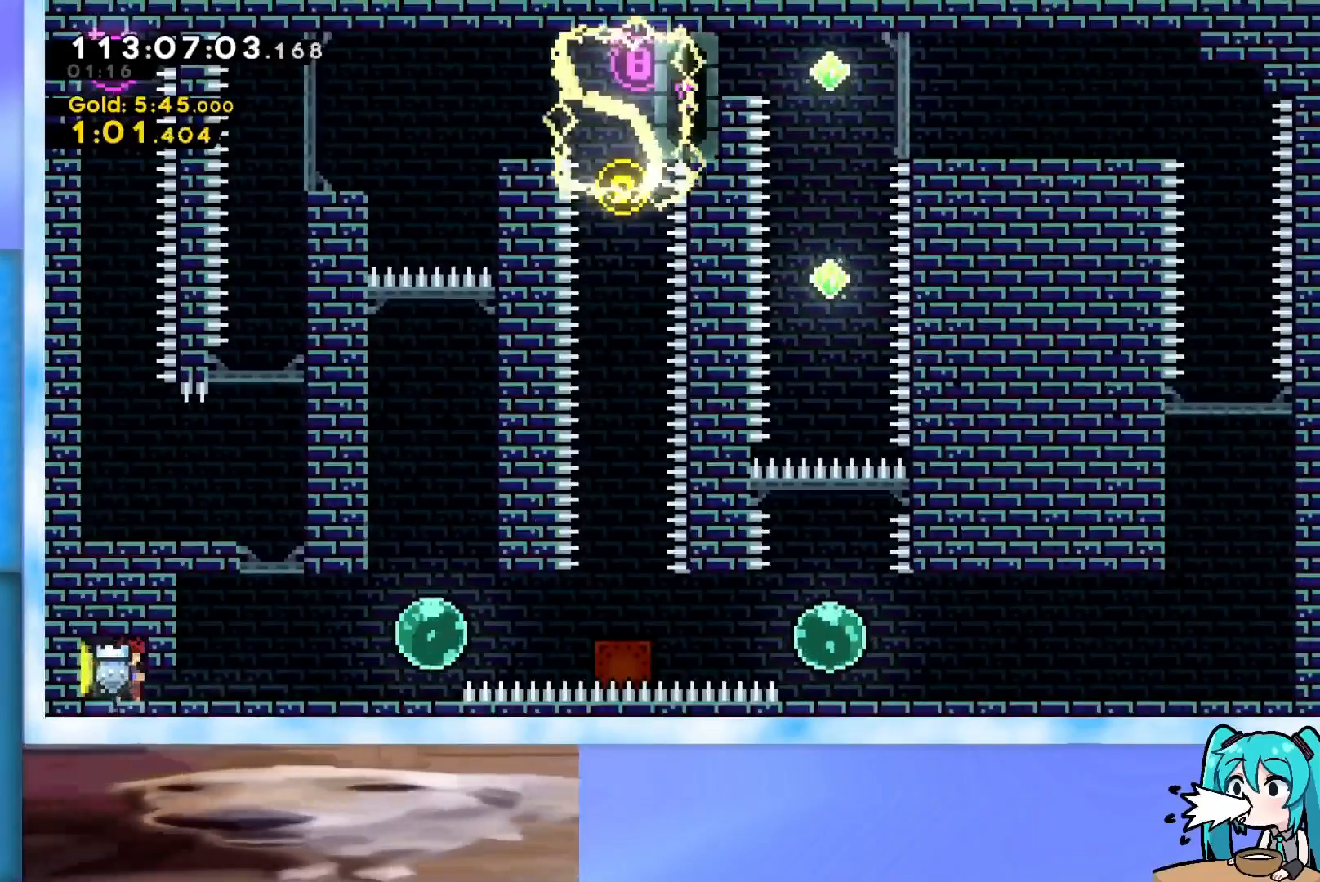
{"keys": ["grab", "left"], "events": [[16, "left", "down"], [150, "left", "up"], [433, "left", "down"], [483, "grab", "down"]]}
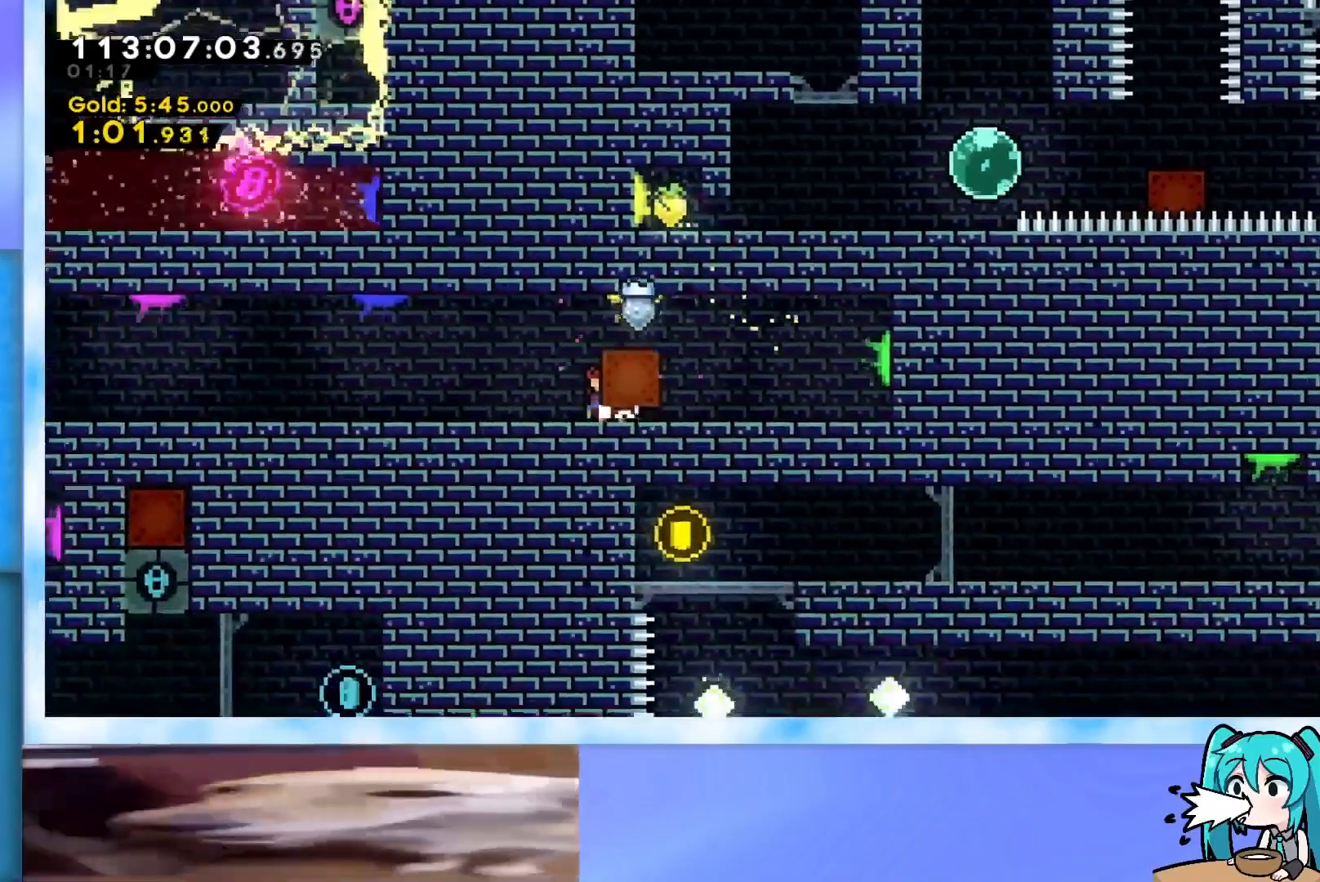
{"keys": [], "events": [[167, "left", "up"], [267, "left", "down"], [501, "grab", "up"], [501, "left", "up"]]}
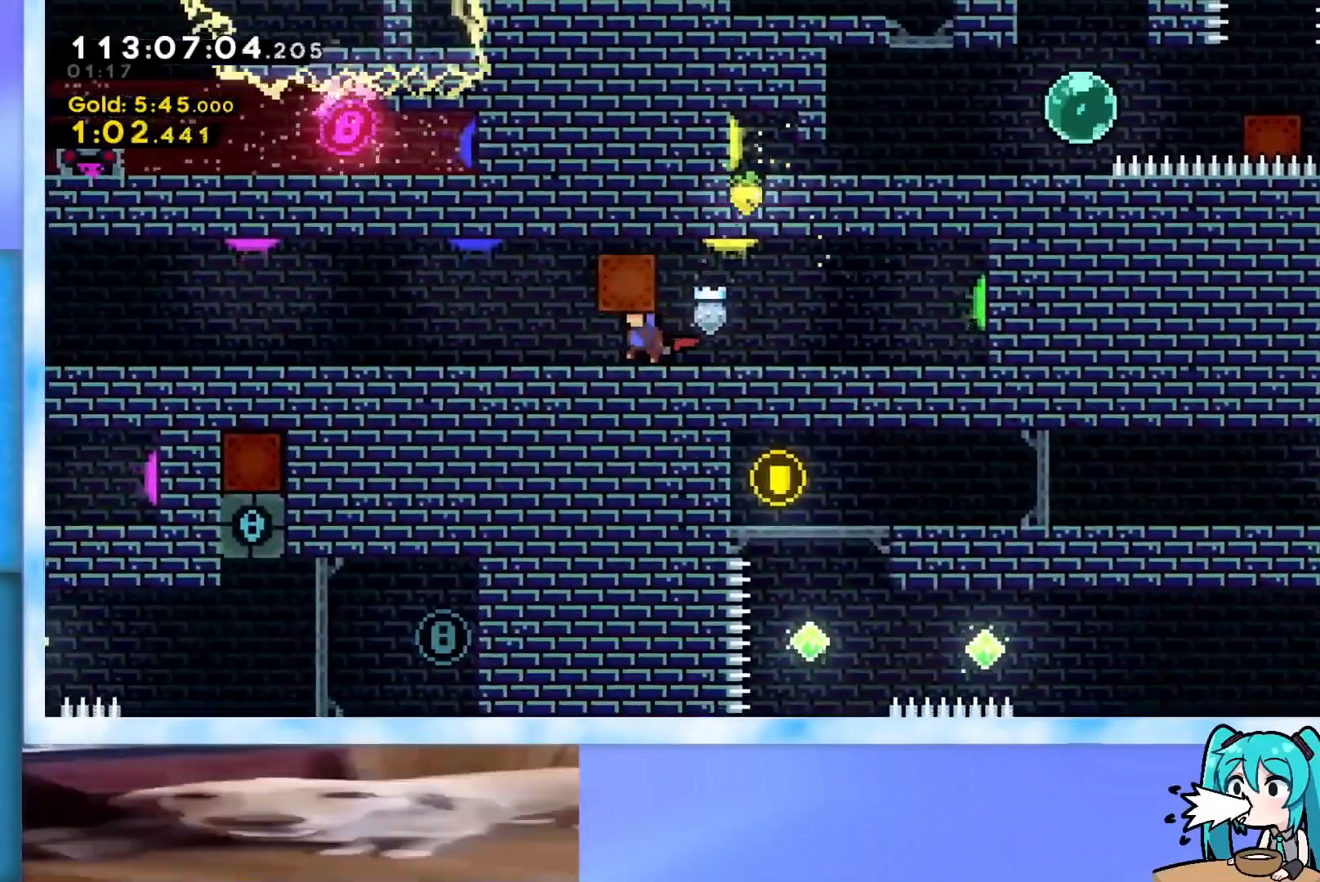
{"keys": ["grab"], "events": [[283, "dash", "down"], [283, "grab", "down"], [333, "dash", "up"]]}
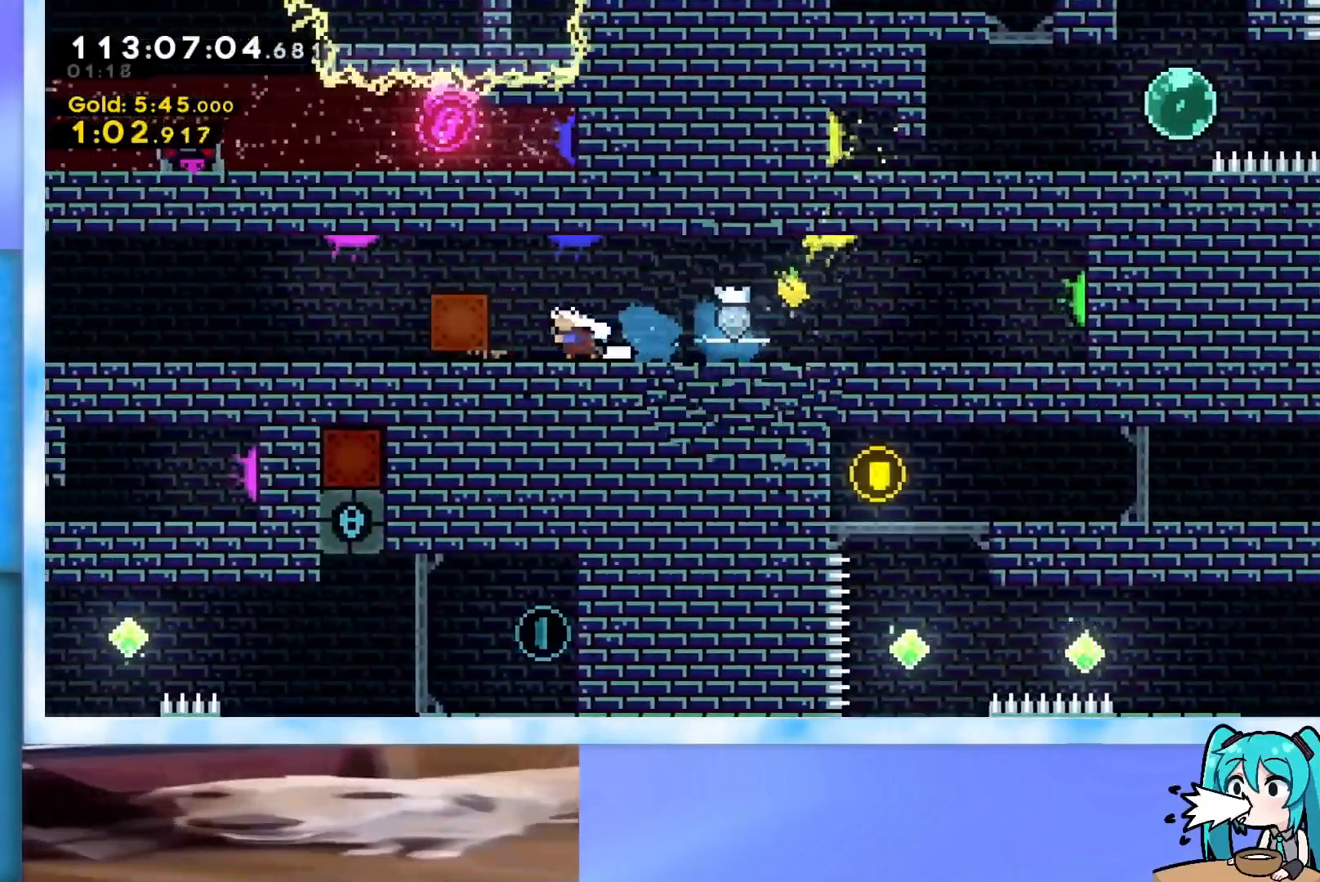
{"keys": ["grab", "right"], "events": [[434, "right", "down"]]}
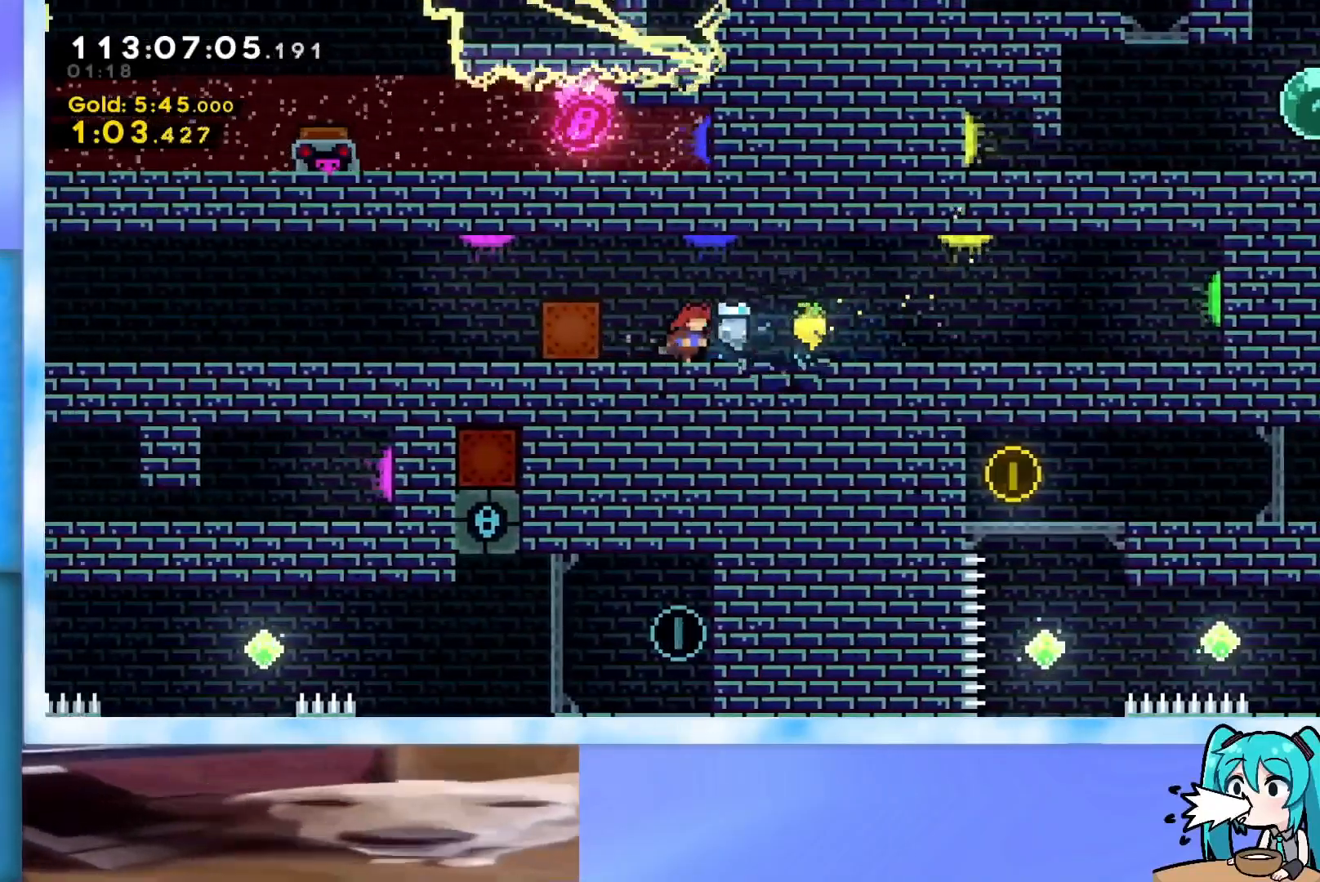
{"keys": ["down", "grab", "left"], "events": [[317, "right", "up"], [367, "dash", "down"], [367, "down", "down"], [367, "left", "down"], [500, "dash", "up"]]}